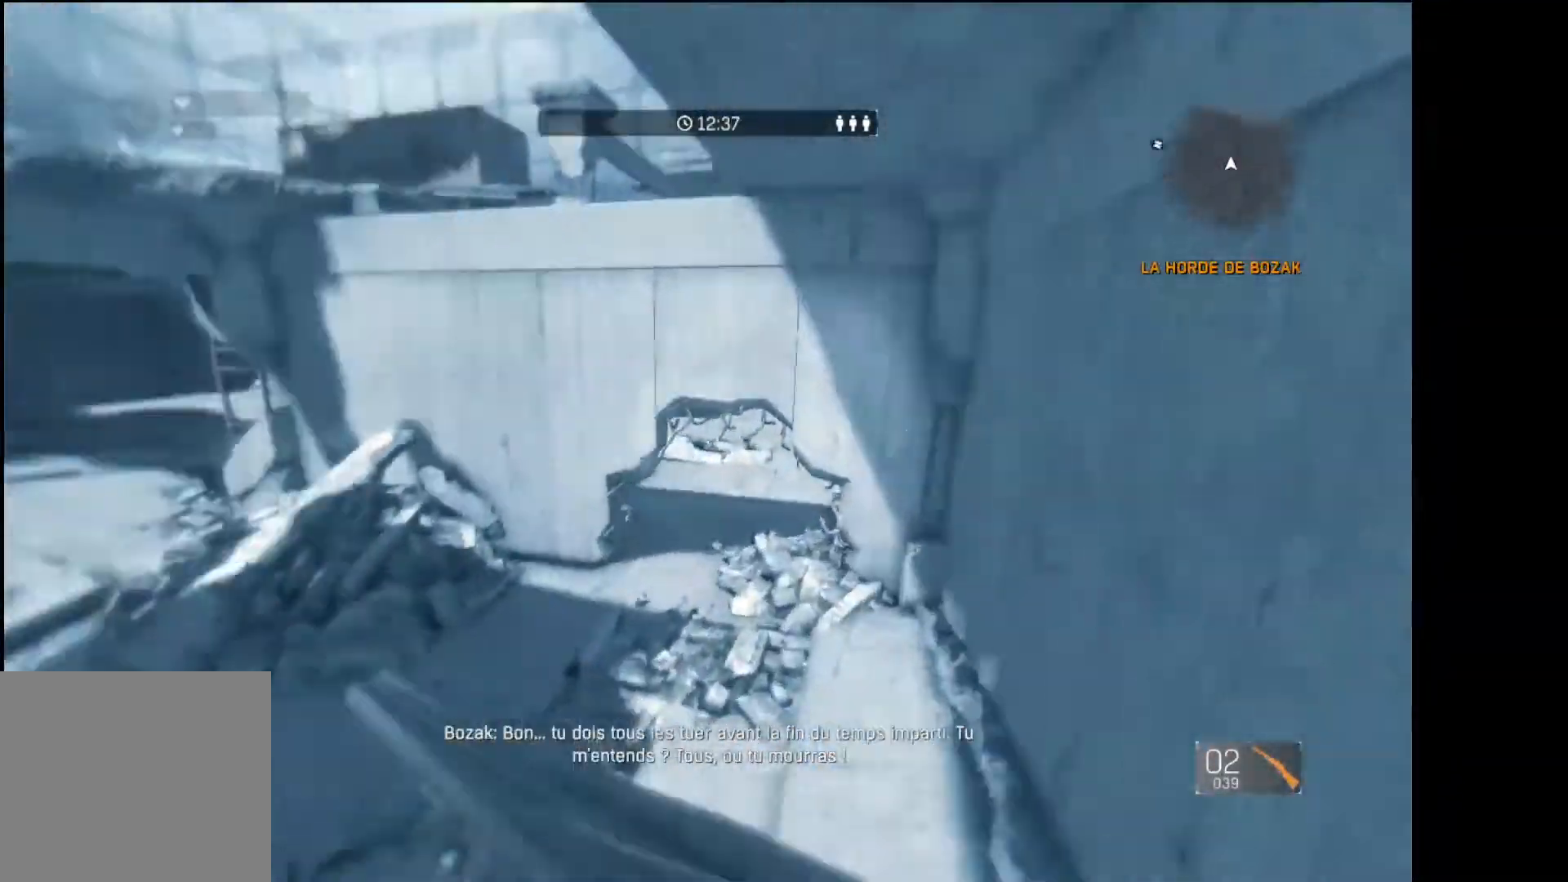
Gameplay with a controller (Xbox layout); each line is a JSON object with the inputs held at the frame after it. "events" lists button and stick changes between this image and that frame as [ms after this image, input, new state], when the widget could be followed in between.
{"buttons": [], "left_stick": "center", "right_stick": "center", "events": [[117, "left_stick", "down"], [200, "right_stick", "center"], [317, "left_stick", "center"]]}
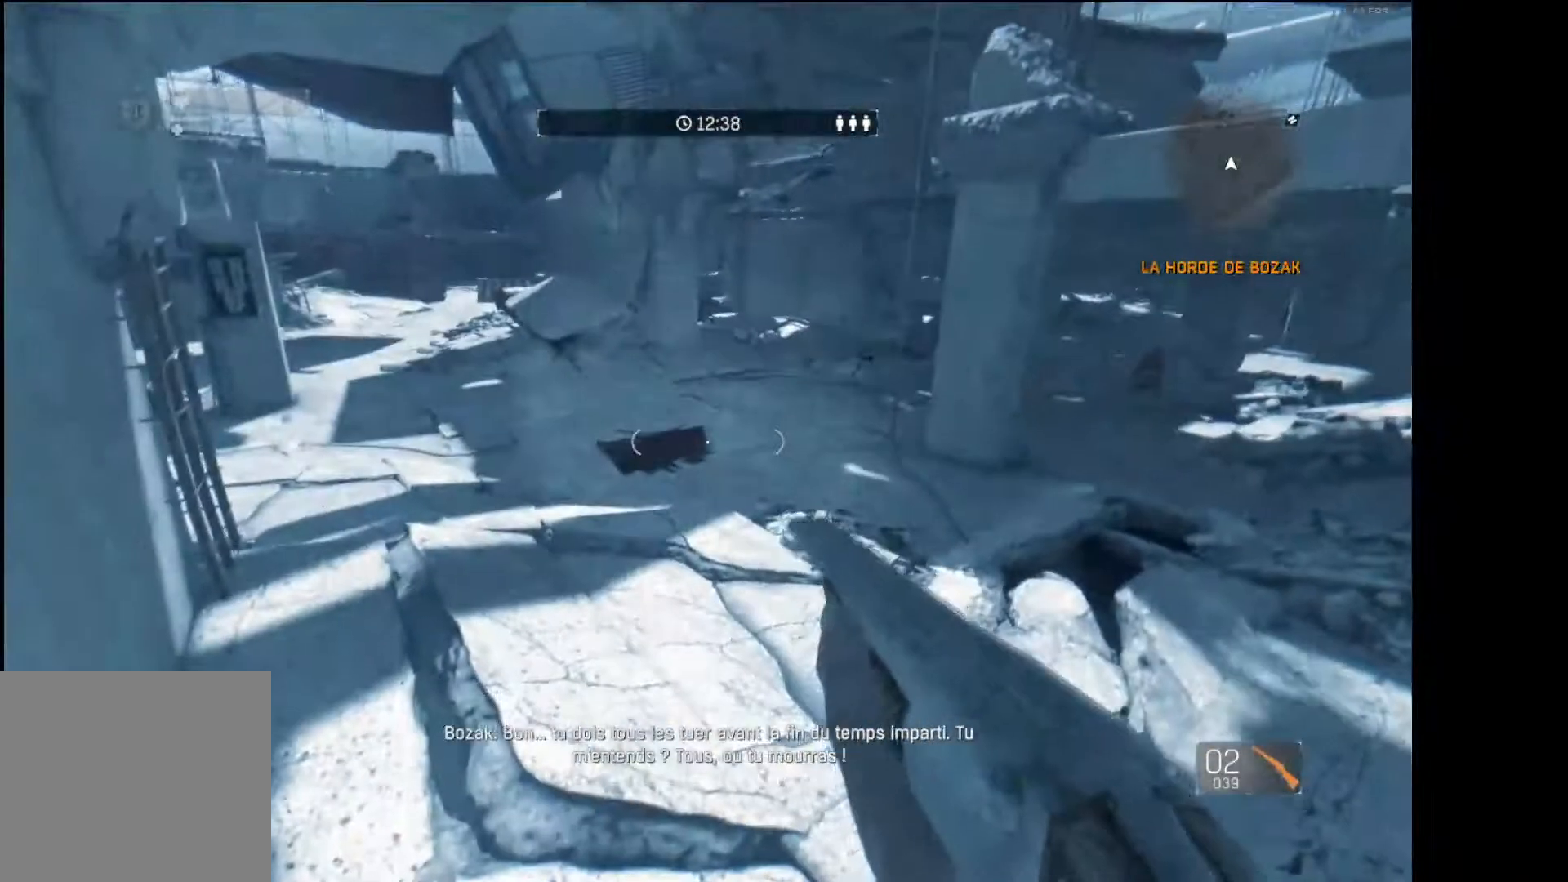
{"buttons": [], "left_stick": "center", "right_stick": "center", "events": [[67, "right_stick", "up-left"], [167, "right_stick", "center"]]}
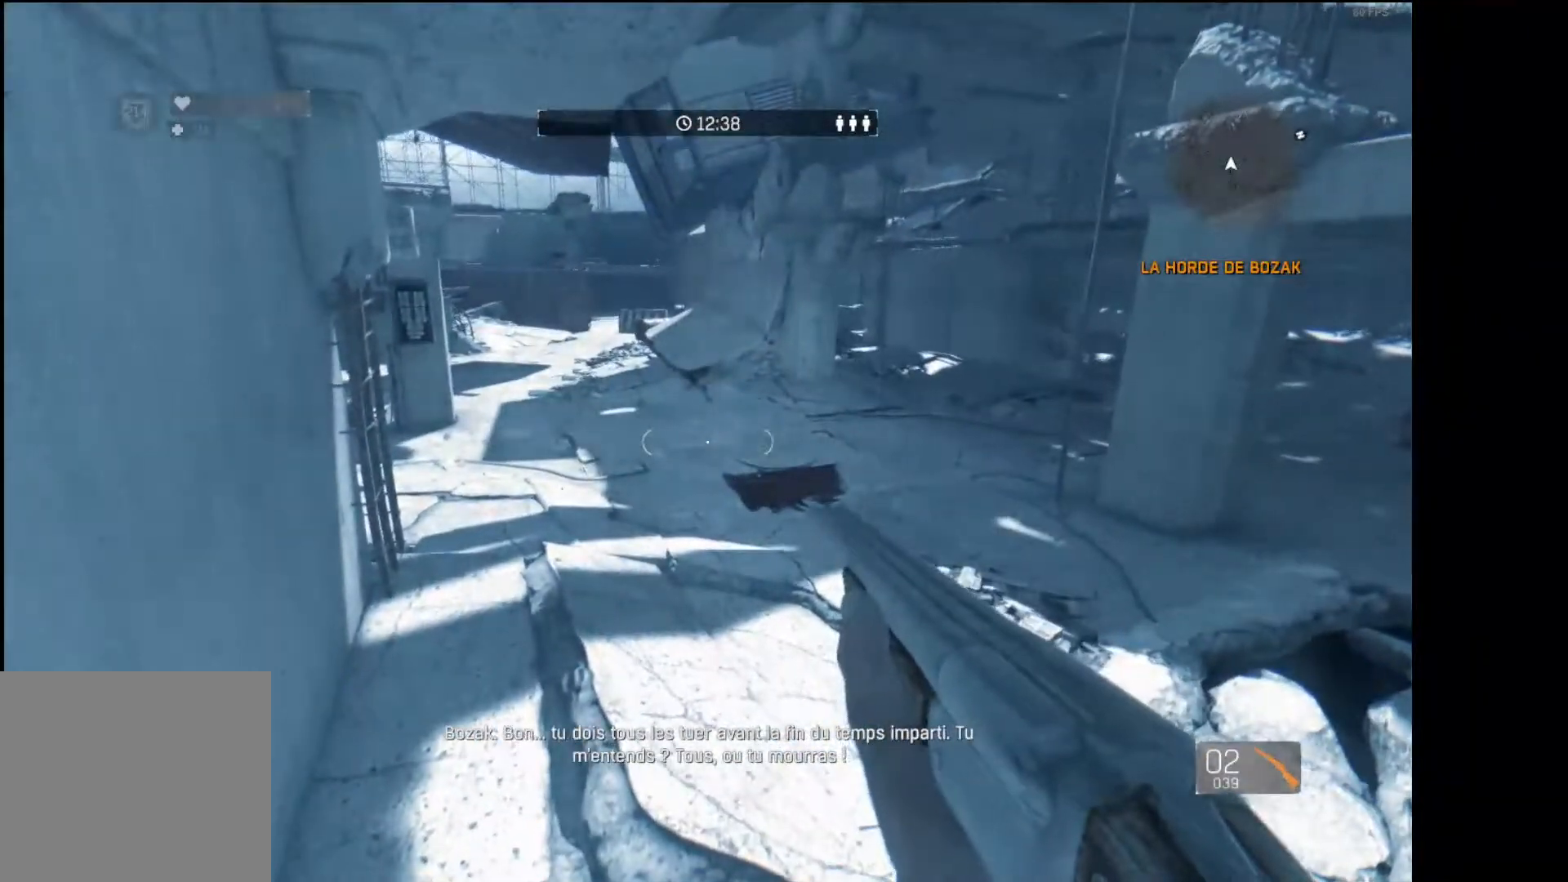
{"buttons": [], "left_stick": "center", "right_stick": "center", "events": []}
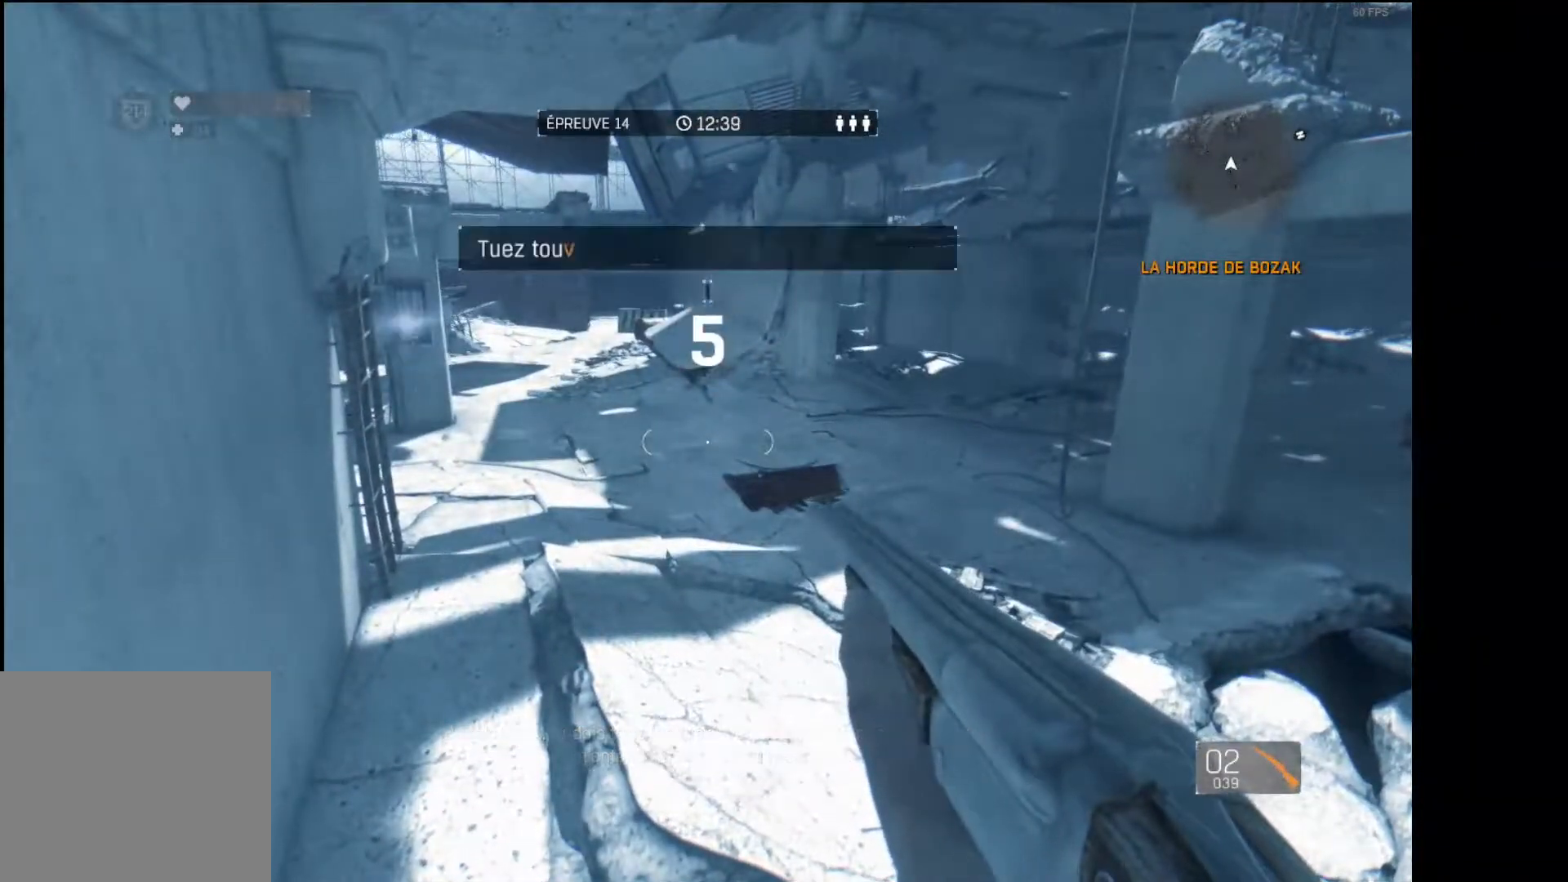
{"buttons": [], "left_stick": "center", "right_stick": "center", "events": [[100, "left_stick", "up-right"], [333, "left_stick", "center"]]}
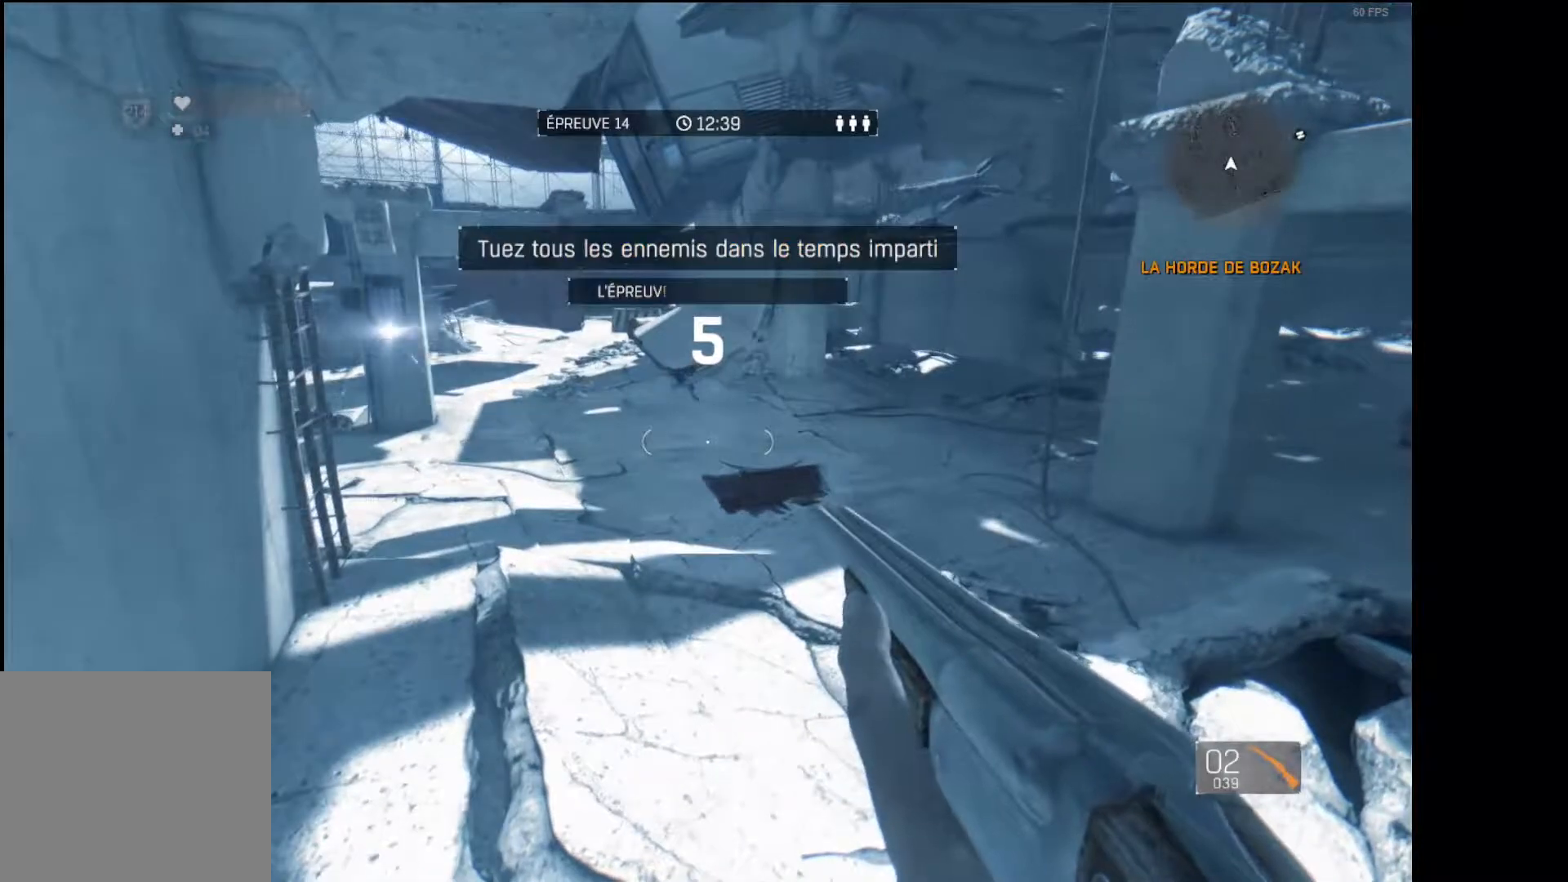
{"buttons": [], "left_stick": "center", "right_stick": "center", "events": [[250, "left_stick", "left"], [267, "right_stick", "right"], [433, "left_stick", "center"], [433, "right_stick", "center"]]}
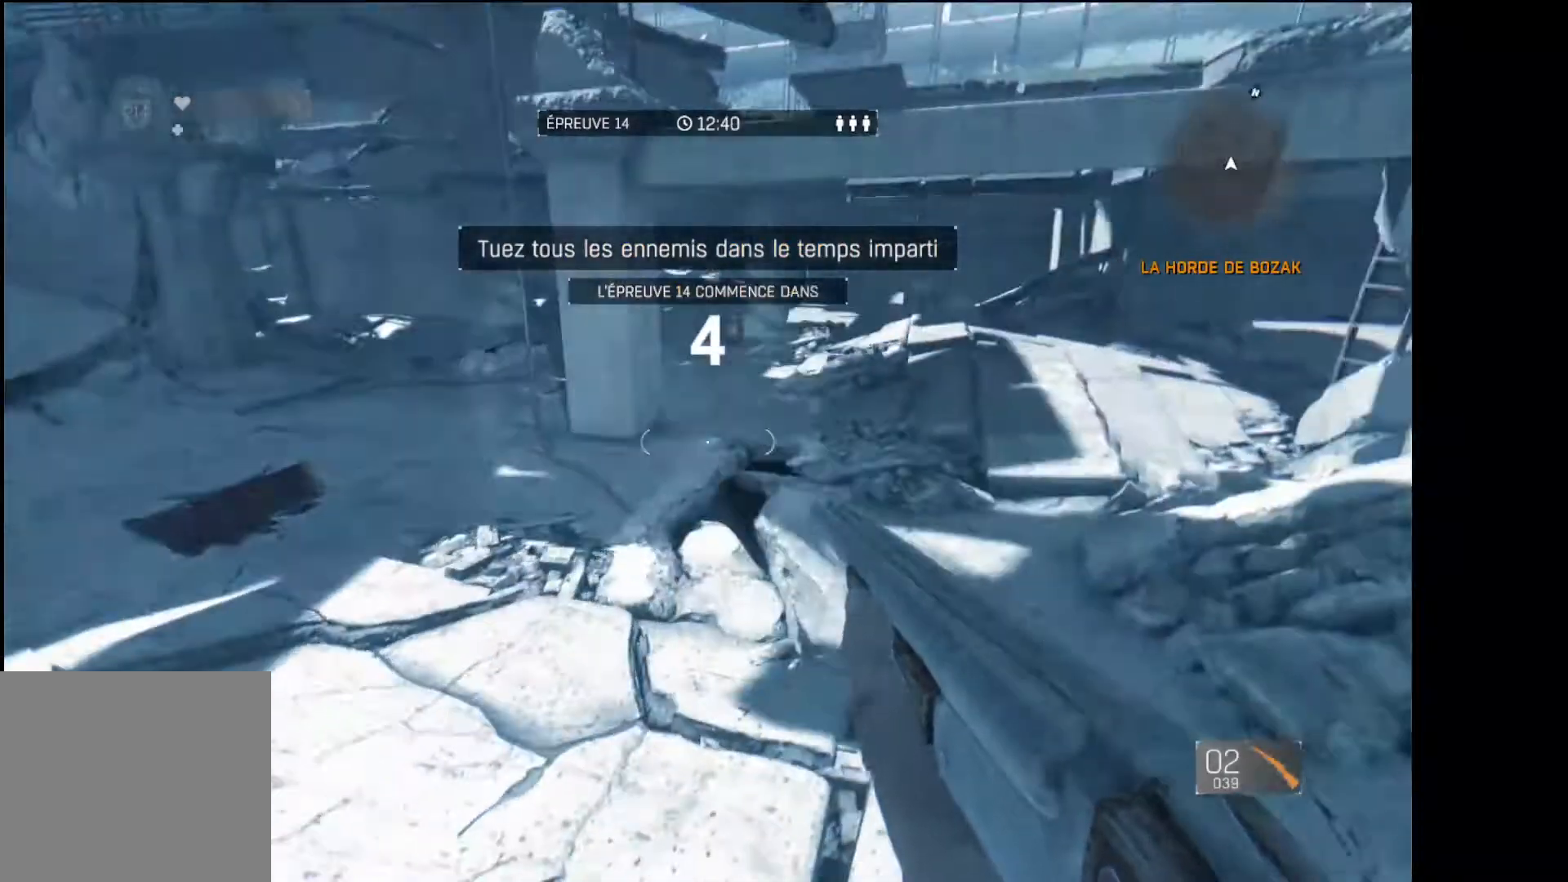
{"buttons": [], "left_stick": "center", "right_stick": "left", "events": [[433, "right_stick", "left"]]}
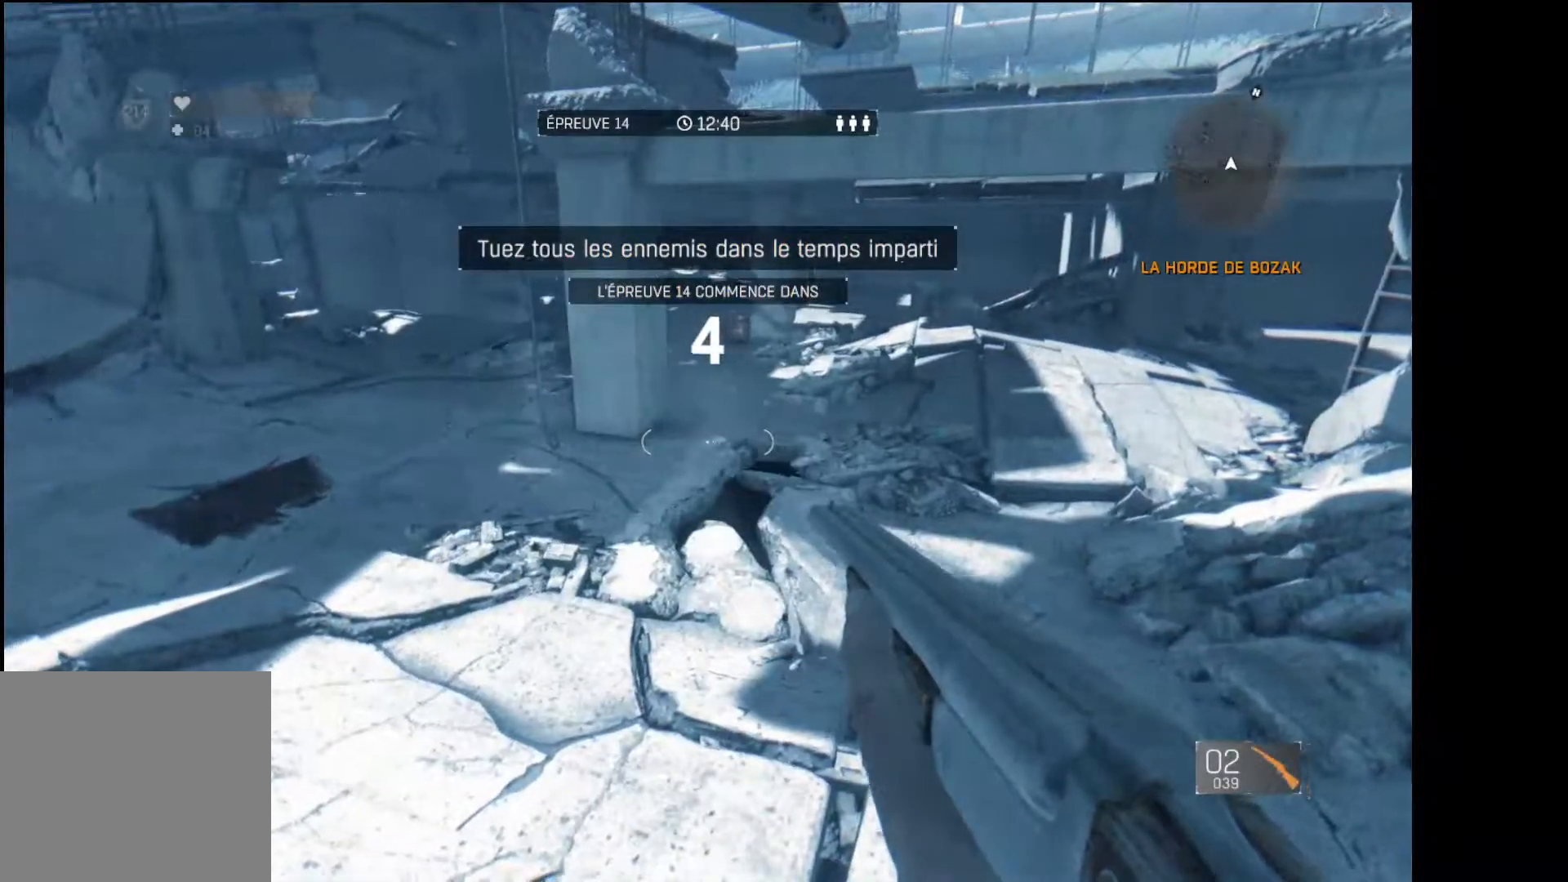
{"buttons": [], "left_stick": "center", "right_stick": "center", "events": [[83, "right_stick", "center"]]}
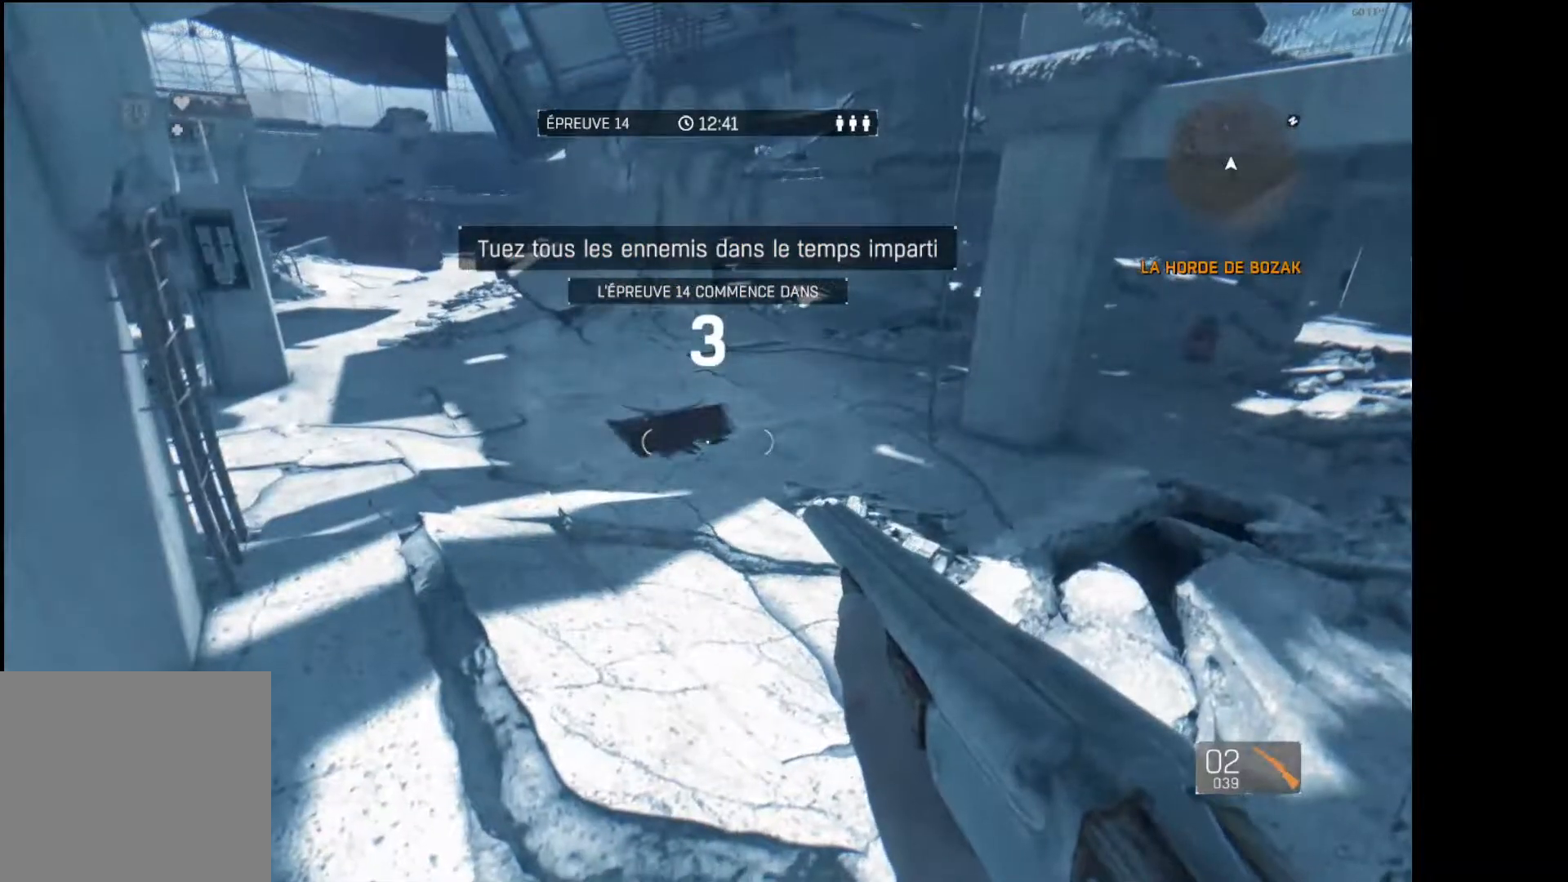
{"buttons": [], "left_stick": "center", "right_stick": "center", "events": []}
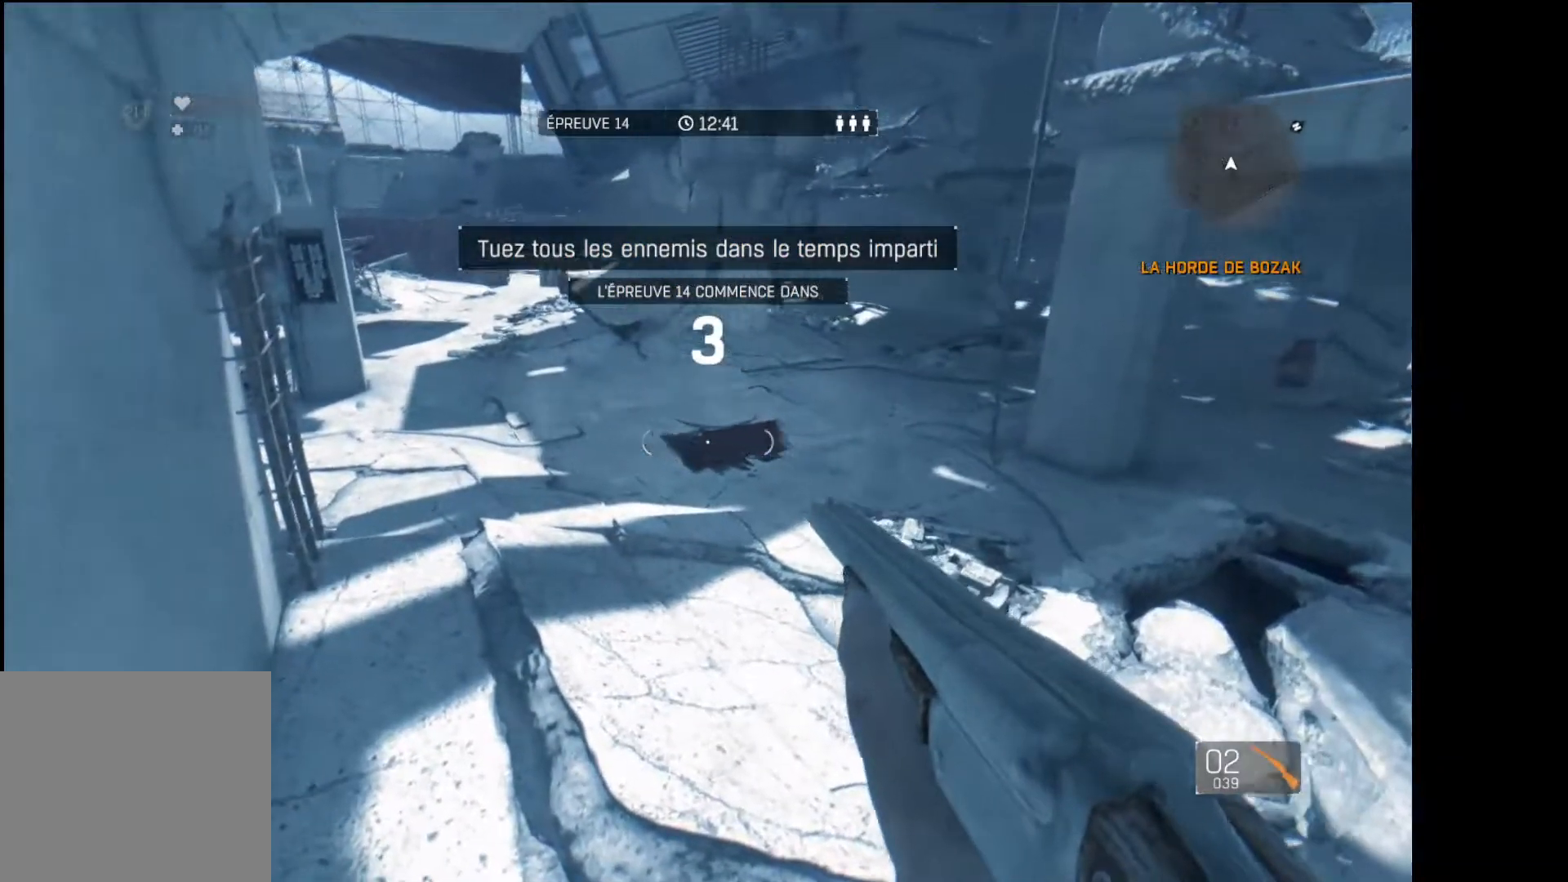
{"buttons": [], "left_stick": "up-right", "right_stick": "center", "events": [[450, "left_stick", "up-right"]]}
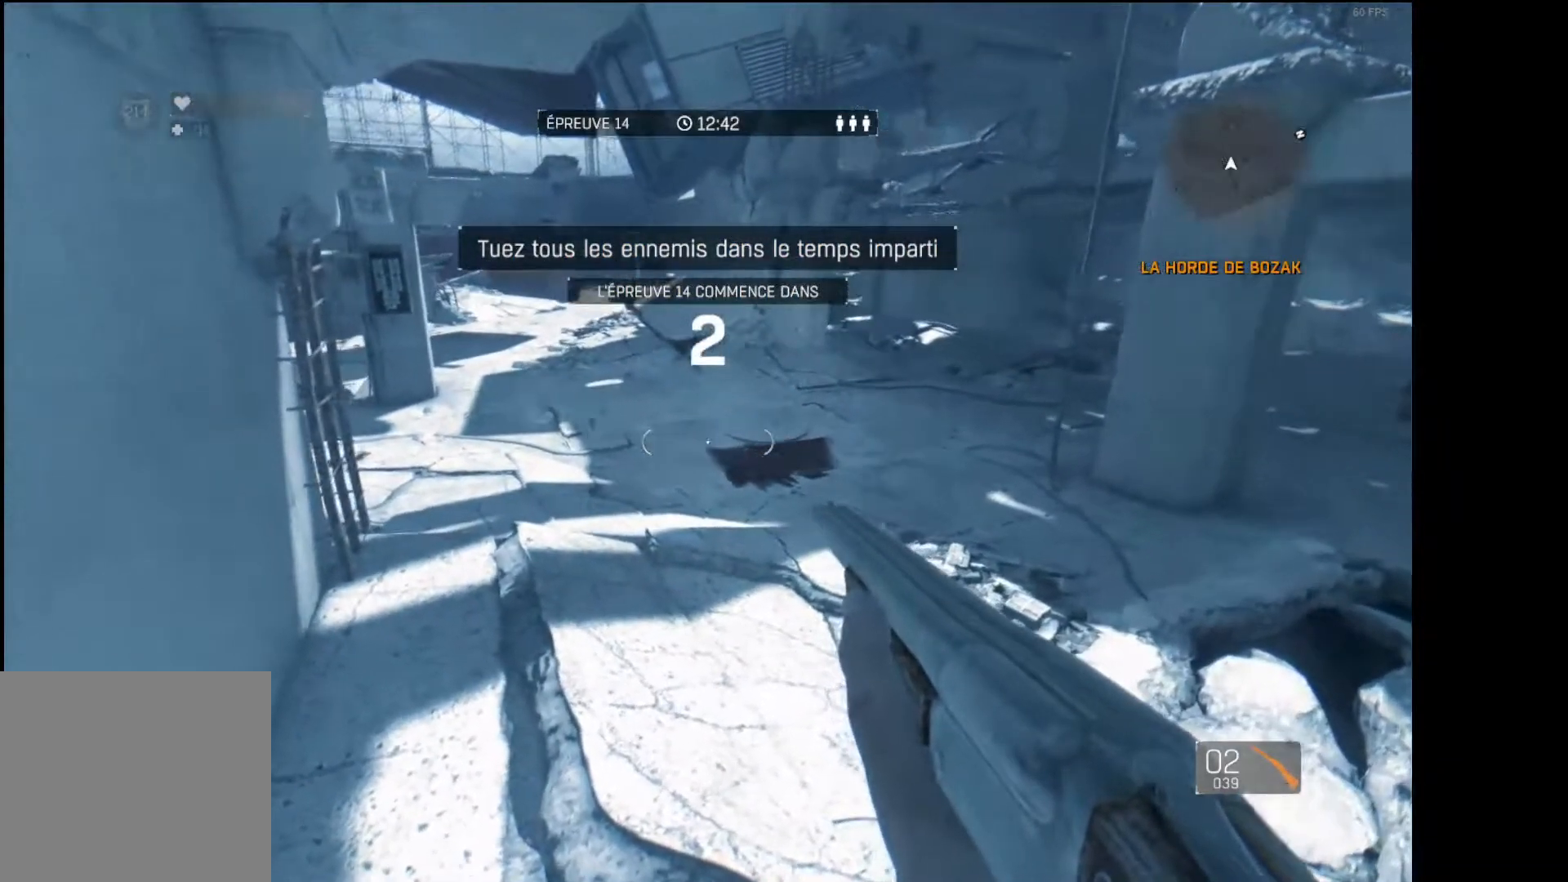
{"buttons": [], "left_stick": "center", "right_stick": "center", "events": [[83, "left_stick", "center"], [150, "right_stick", "up-left"], [267, "right_stick", "center"]]}
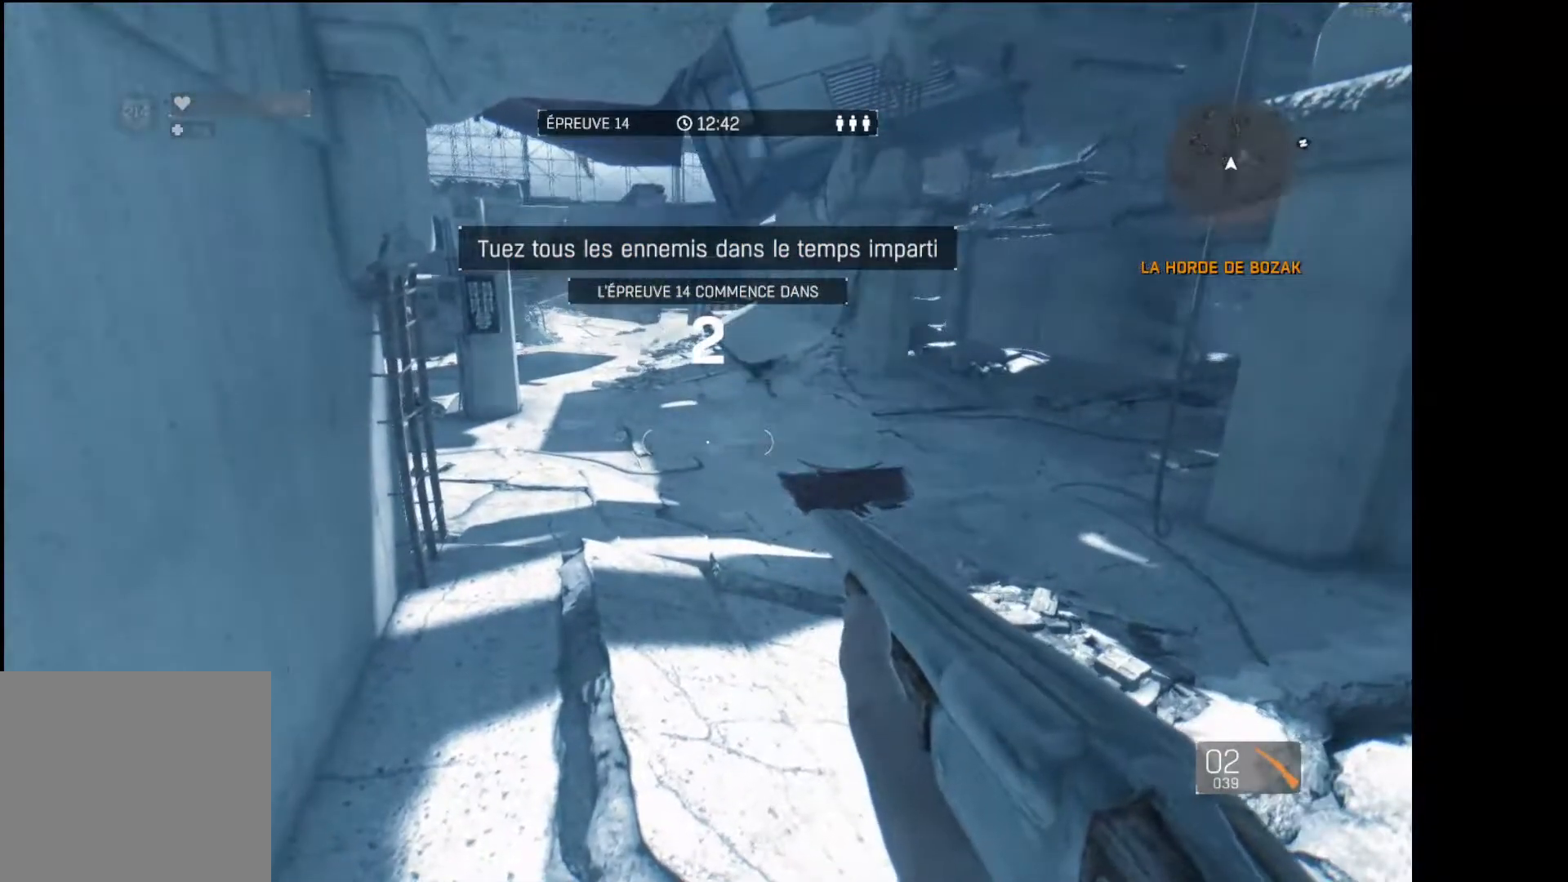
{"buttons": [], "left_stick": "center", "right_stick": "center", "events": []}
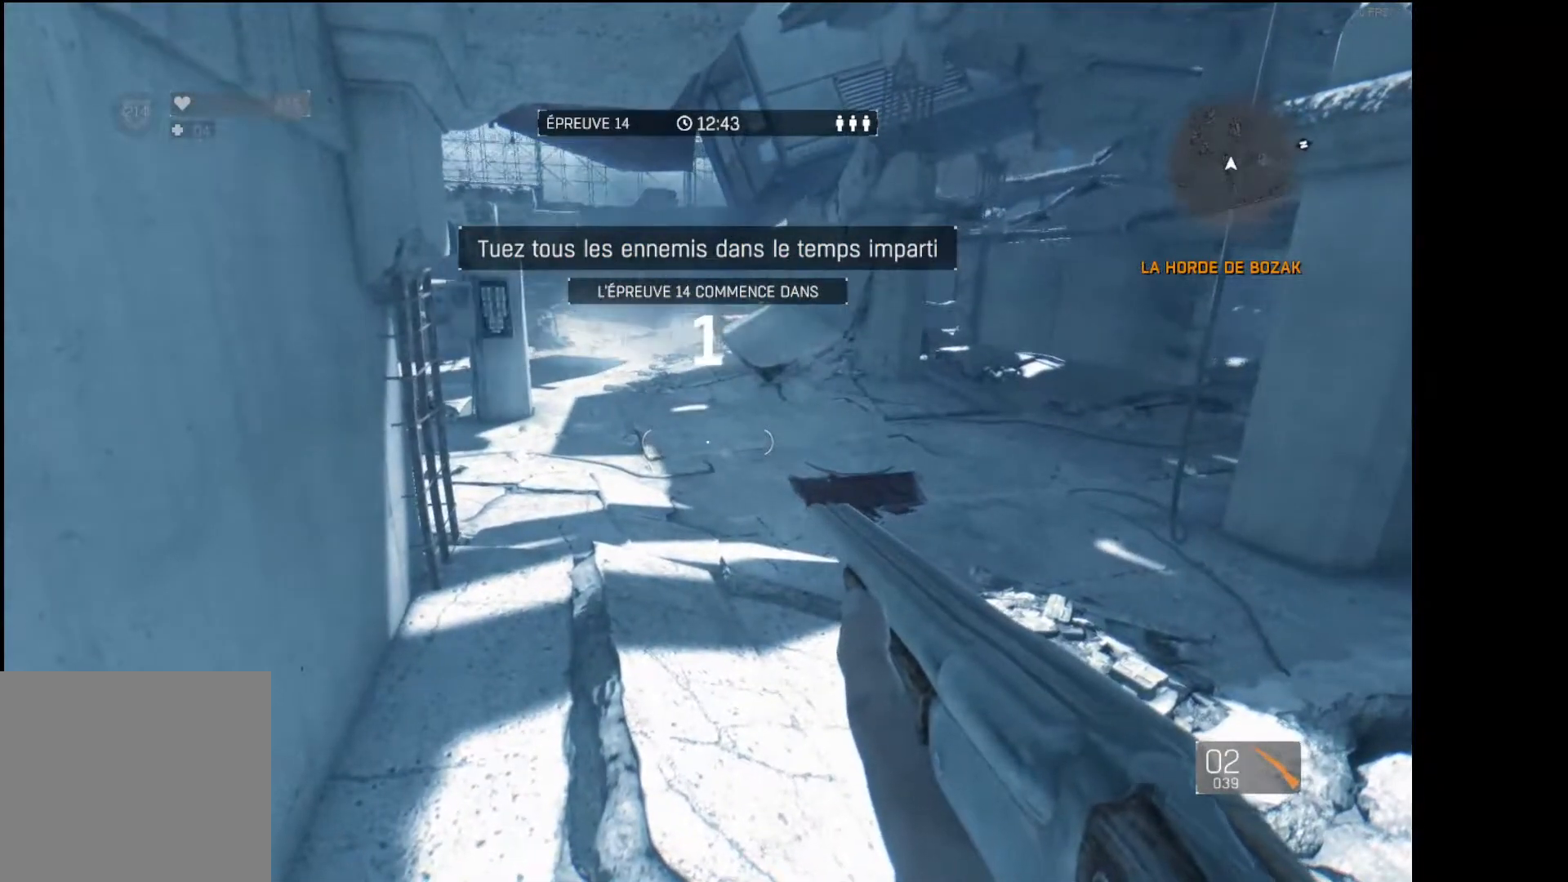
{"buttons": [], "left_stick": "center", "right_stick": "right", "events": [[233, "left_stick", "up"], [417, "left_stick", "center"], [450, "right_stick", "right"]]}
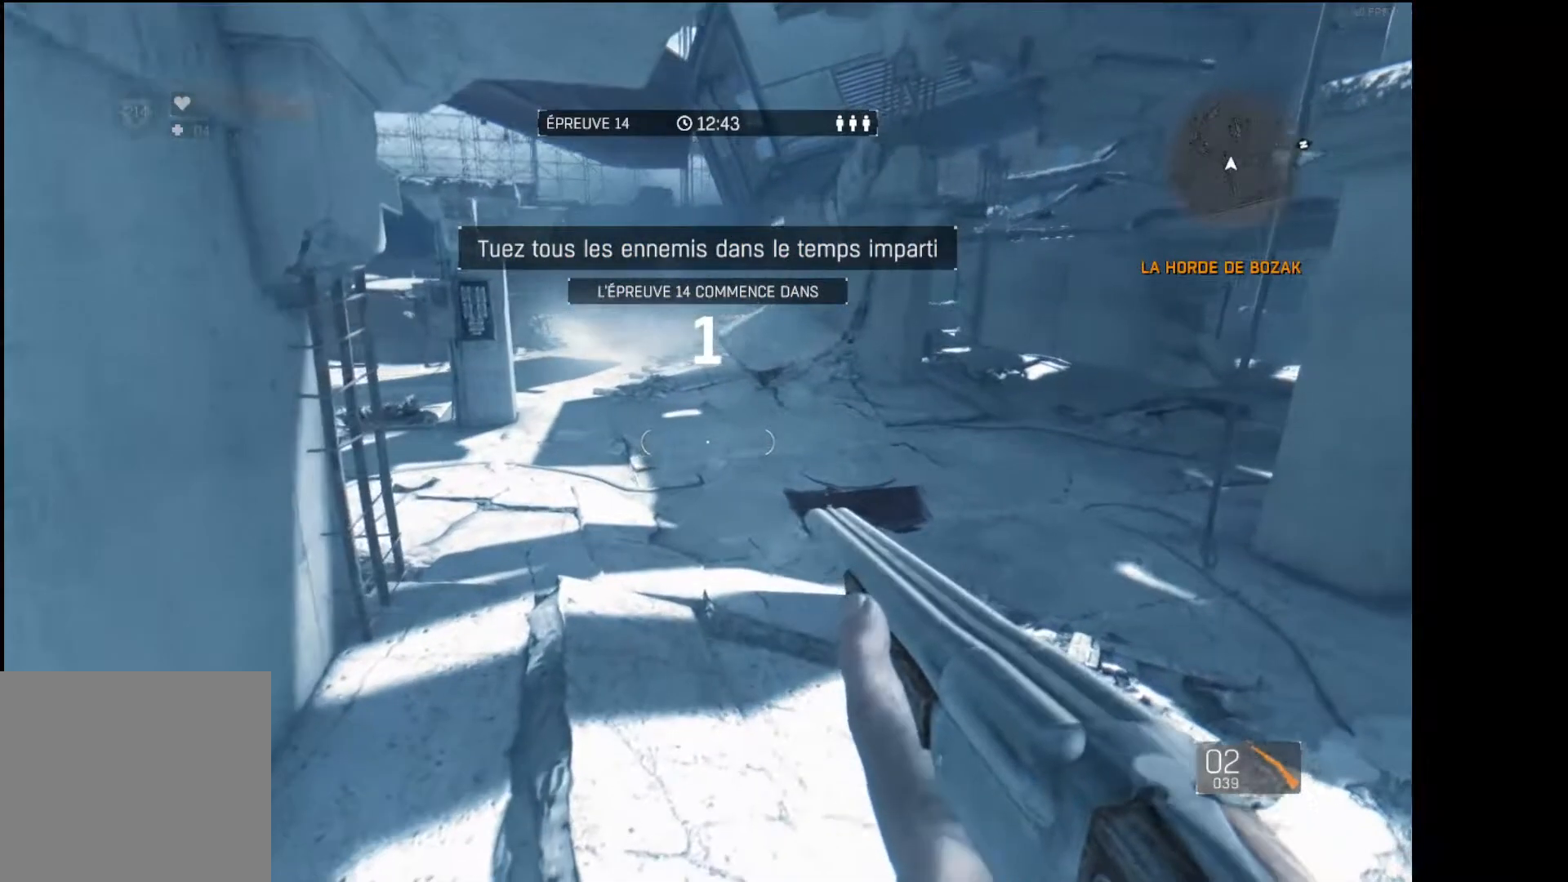
{"buttons": [], "left_stick": "center", "right_stick": "center", "events": [[83, "right_stick", "center"]]}
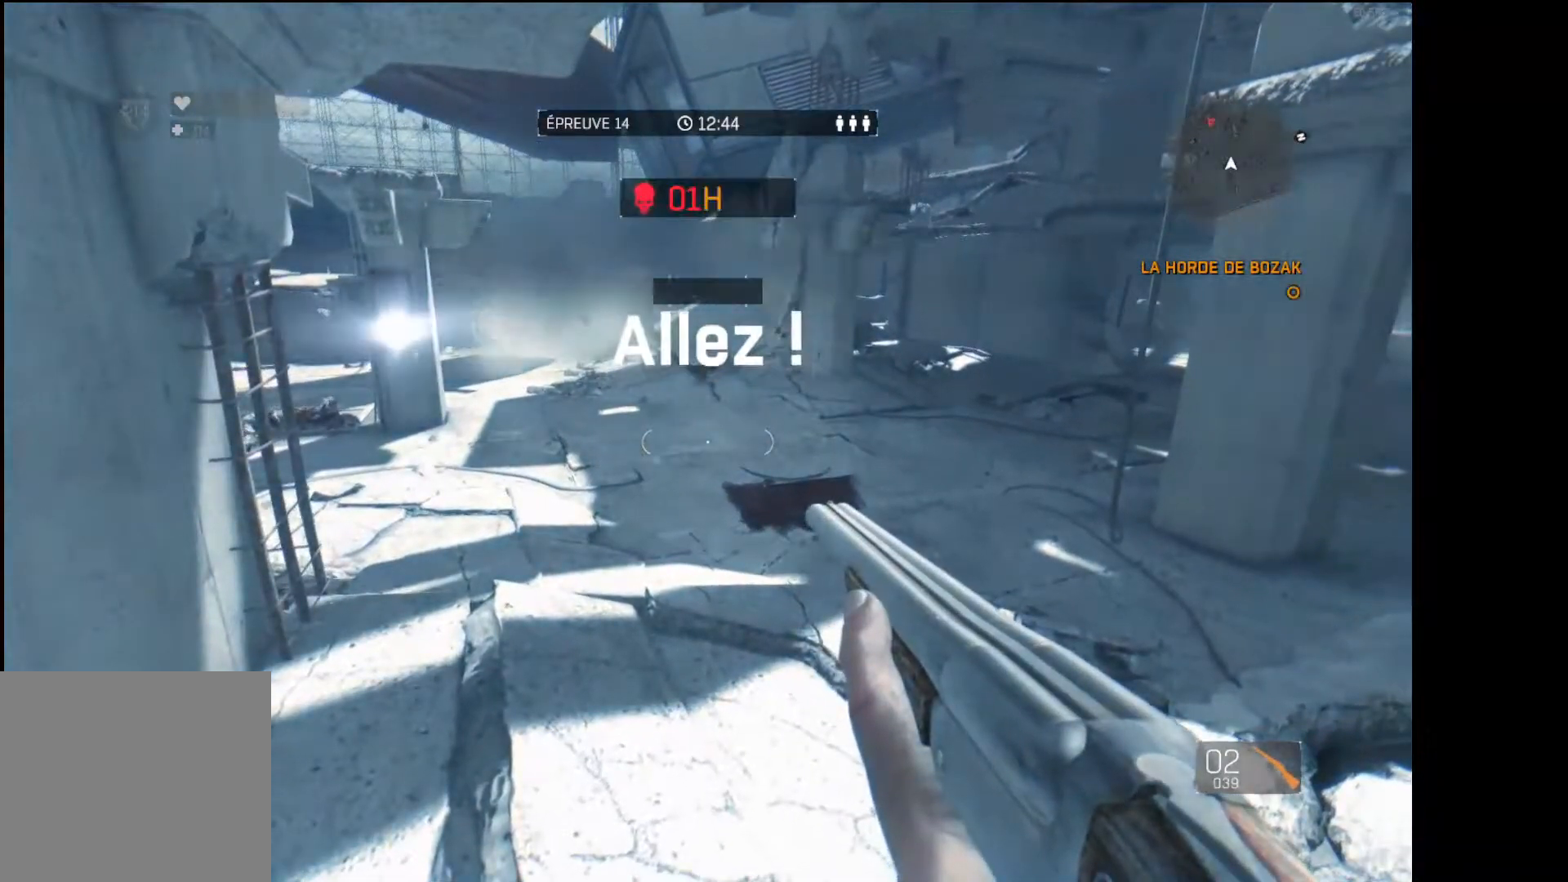
{"buttons": [], "left_stick": "up-right", "right_stick": "up-left", "events": [[217, "right_stick", "up-left"], [283, "left_stick", "up-right"], [367, "right_stick", "center"], [483, "right_stick", "up-left"]]}
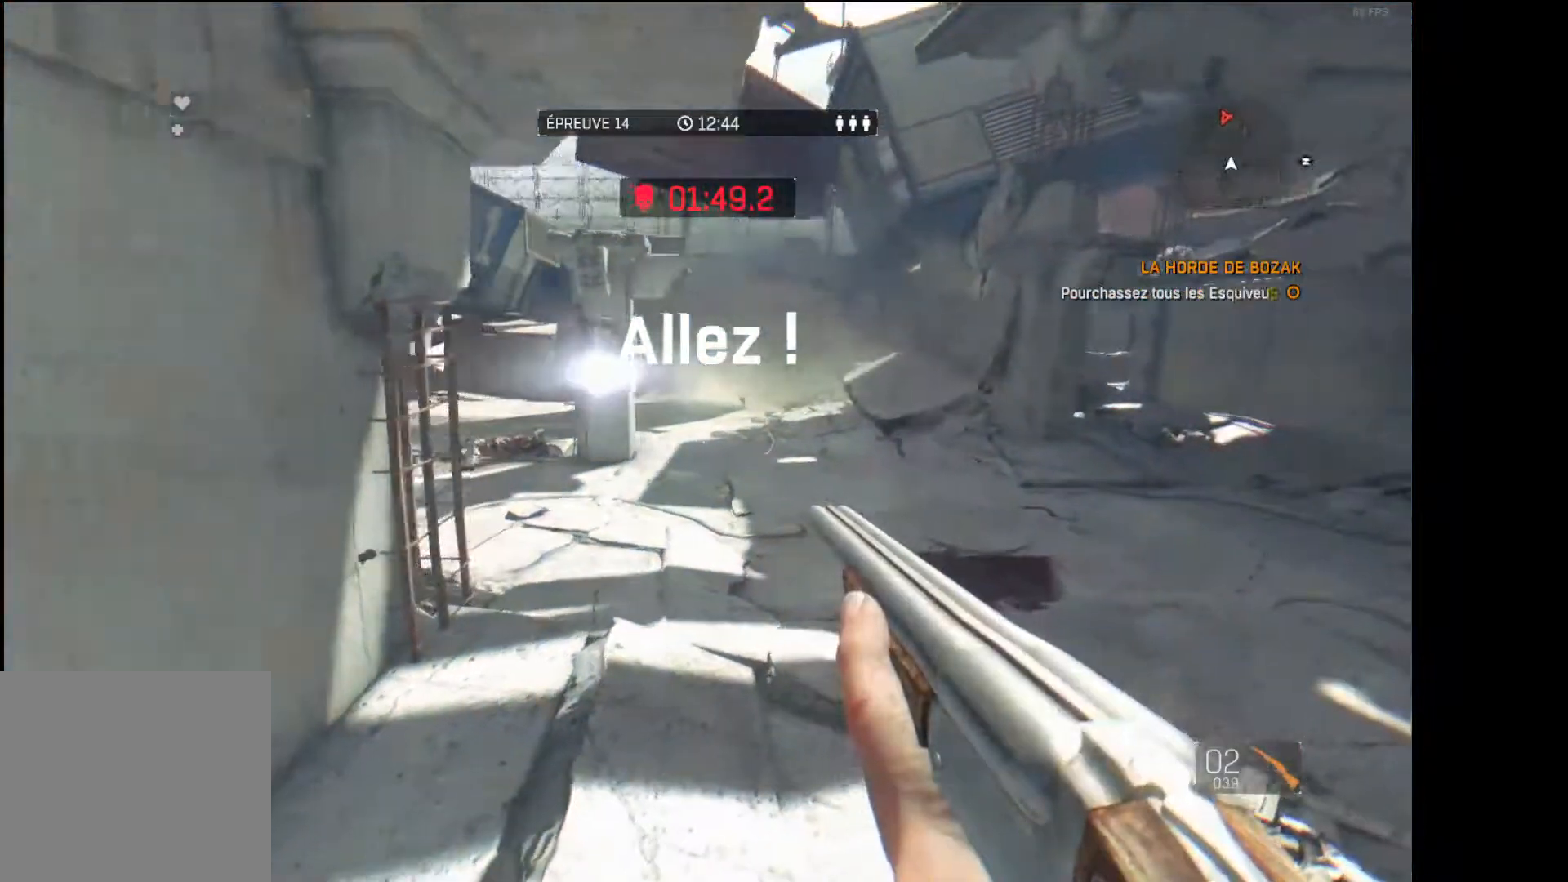
{"buttons": [], "left_stick": "up-right", "right_stick": "center", "events": [[100, "right_stick", "center"], [133, "left_stick", "center"], [200, "R3", "down"], [300, "R3", "up"], [317, "right_stick", "up-left"], [350, "left_stick", "right"], [433, "right_stick", "center"], [483, "left_stick", "up-right"]]}
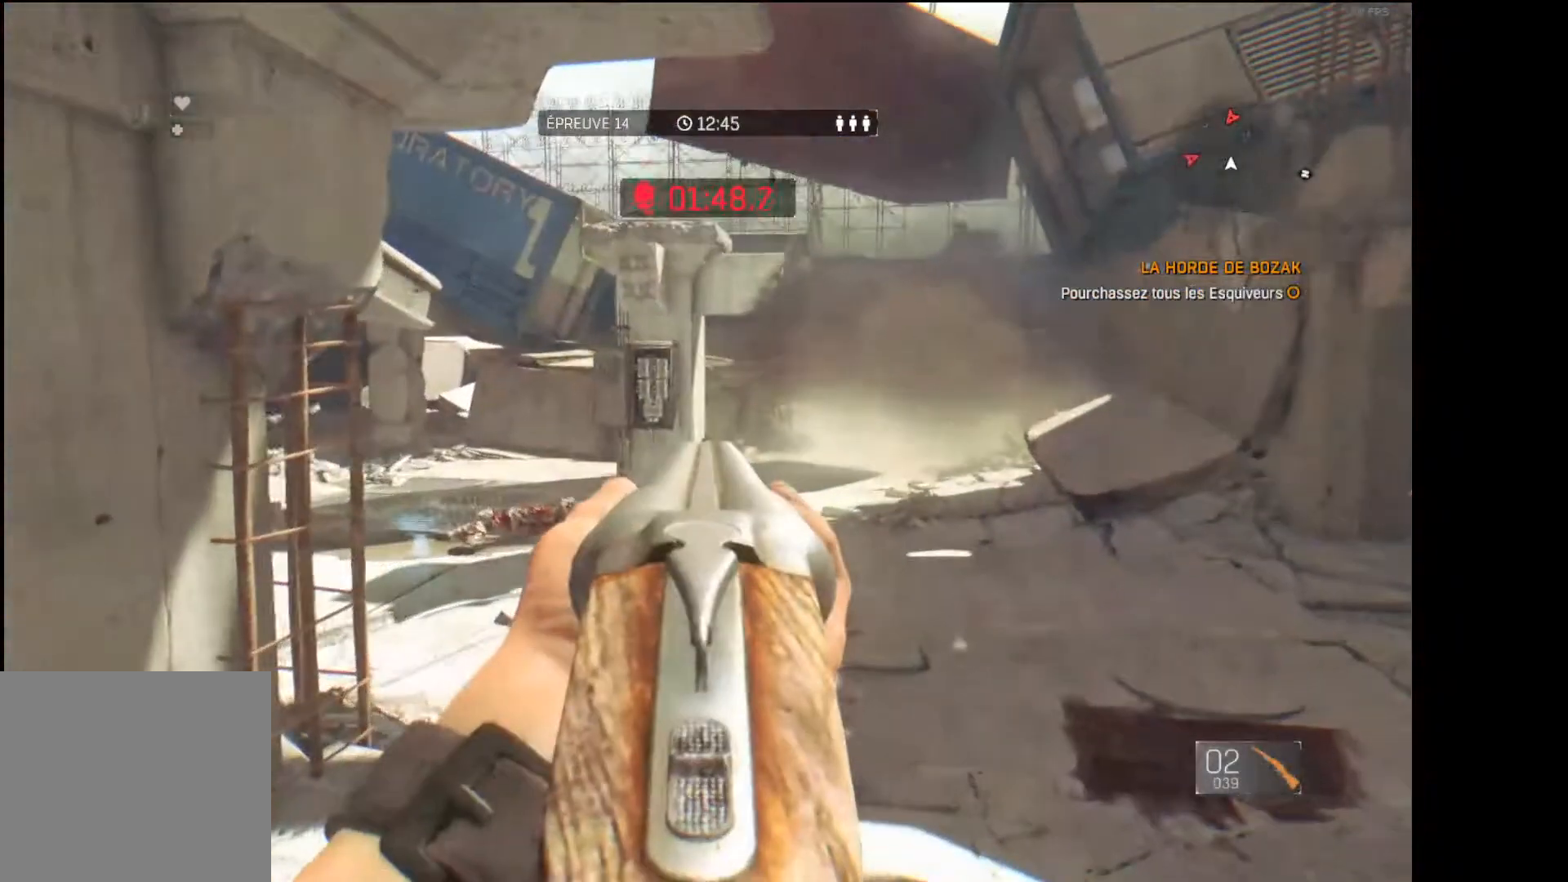
{"buttons": [], "left_stick": "right", "right_stick": "center", "events": [[217, "right_stick", "left"], [250, "left_stick", "center"], [317, "right_stick", "center"], [350, "left_stick", "right"]]}
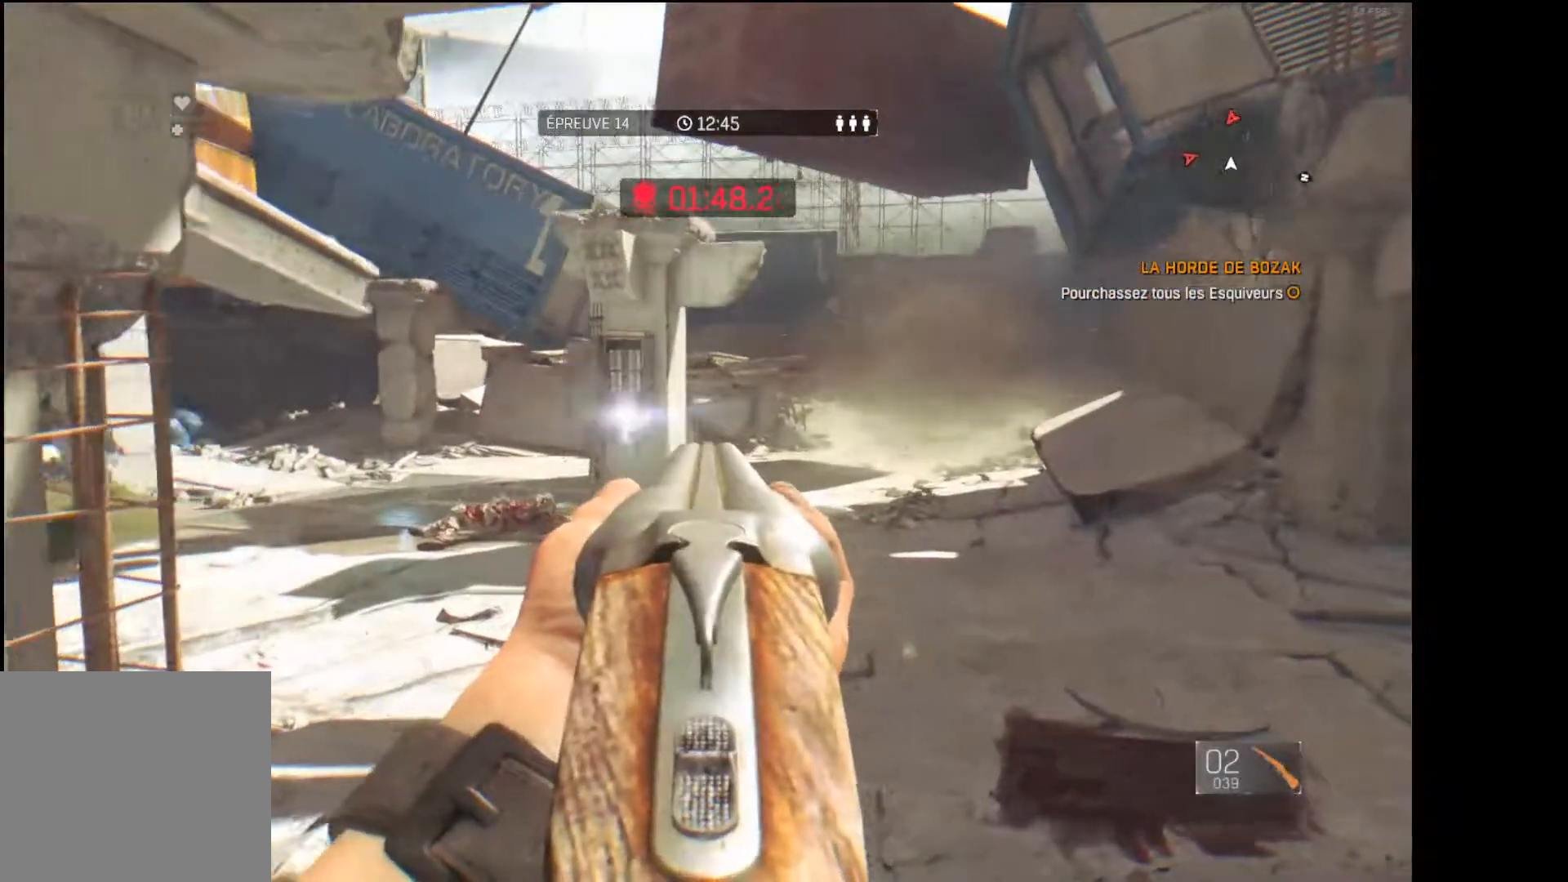
{"buttons": [], "left_stick": "center", "right_stick": "up-left", "events": [[50, "left_stick", "center"], [467, "right_stick", "up-left"]]}
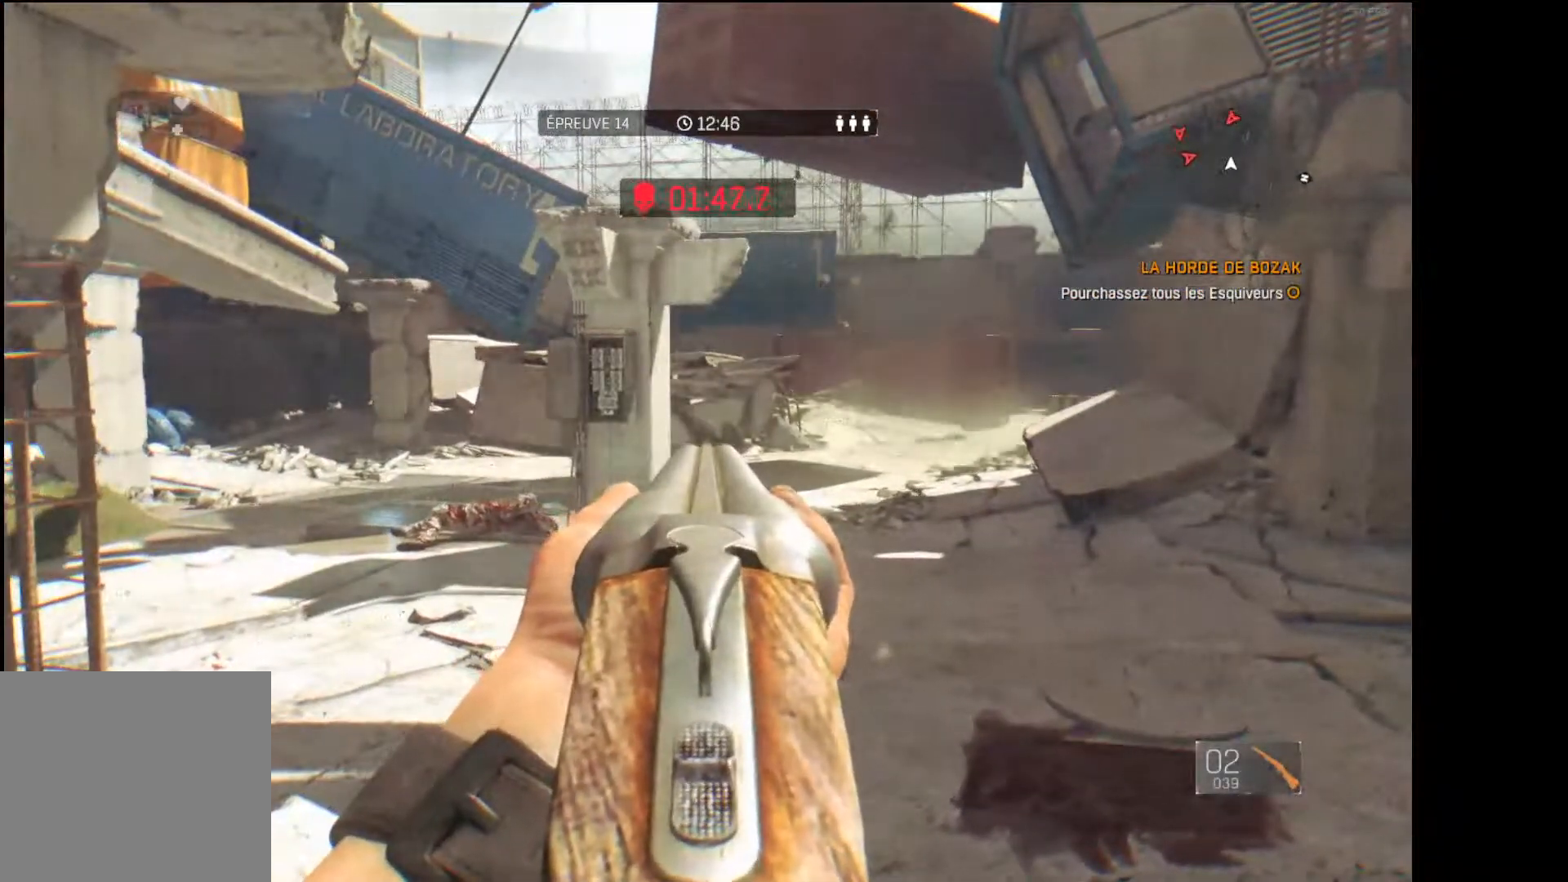
{"buttons": [], "left_stick": "up-right", "right_stick": "center", "events": [[50, "right_stick", "center"], [117, "left_stick", "up-right"], [417, "right_stick", "up"], [483, "right_stick", "center"]]}
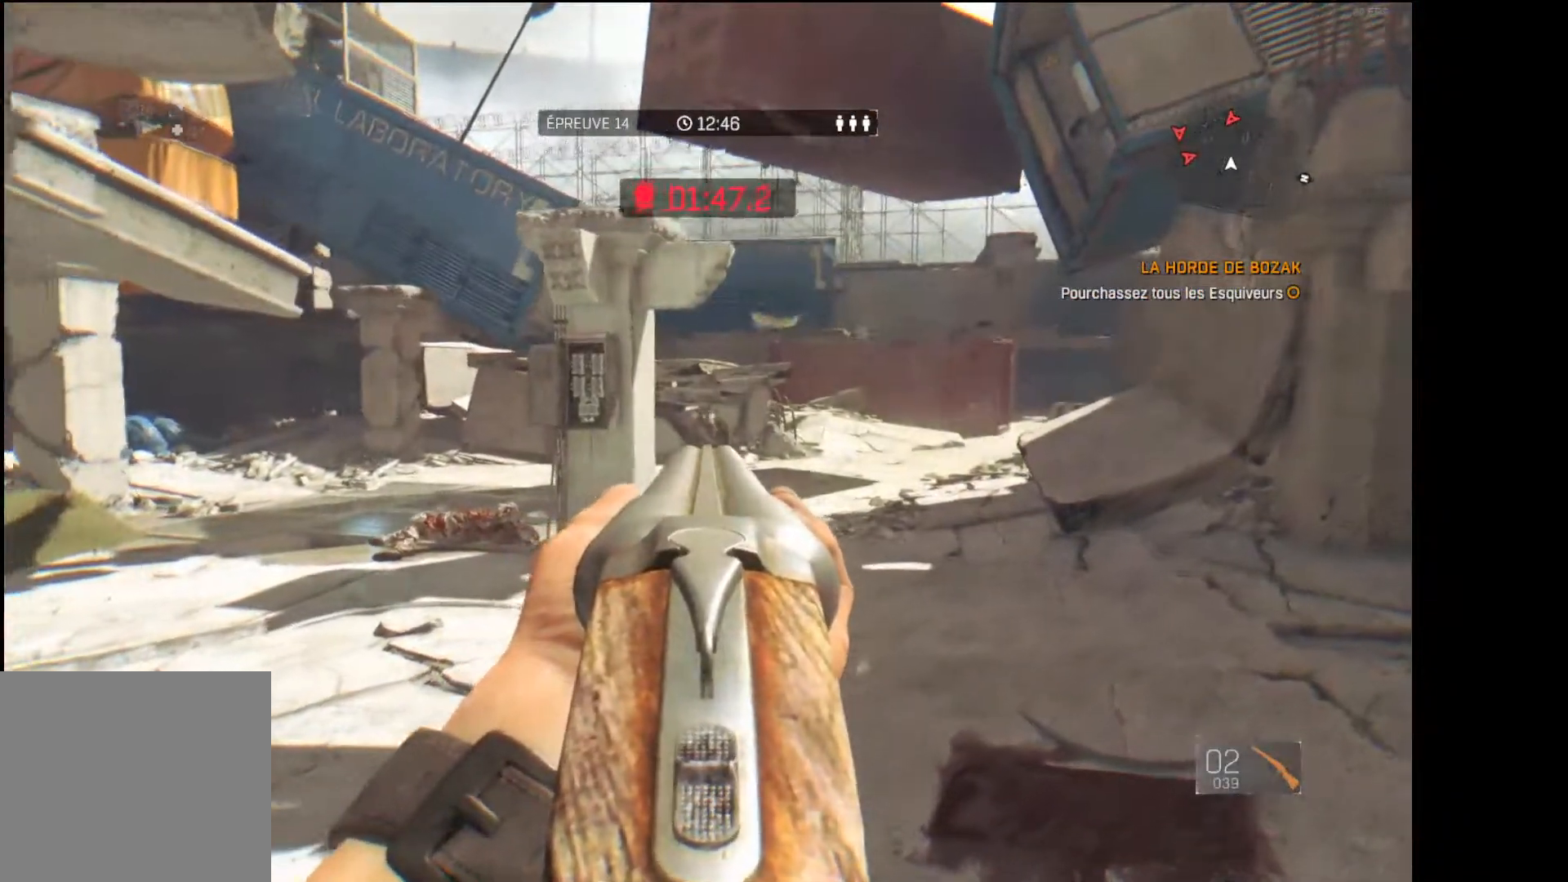
{"buttons": [], "left_stick": "center", "right_stick": "center", "events": [[100, "R2", "down"], [167, "left_stick", "center"], [267, "R2", "up"]]}
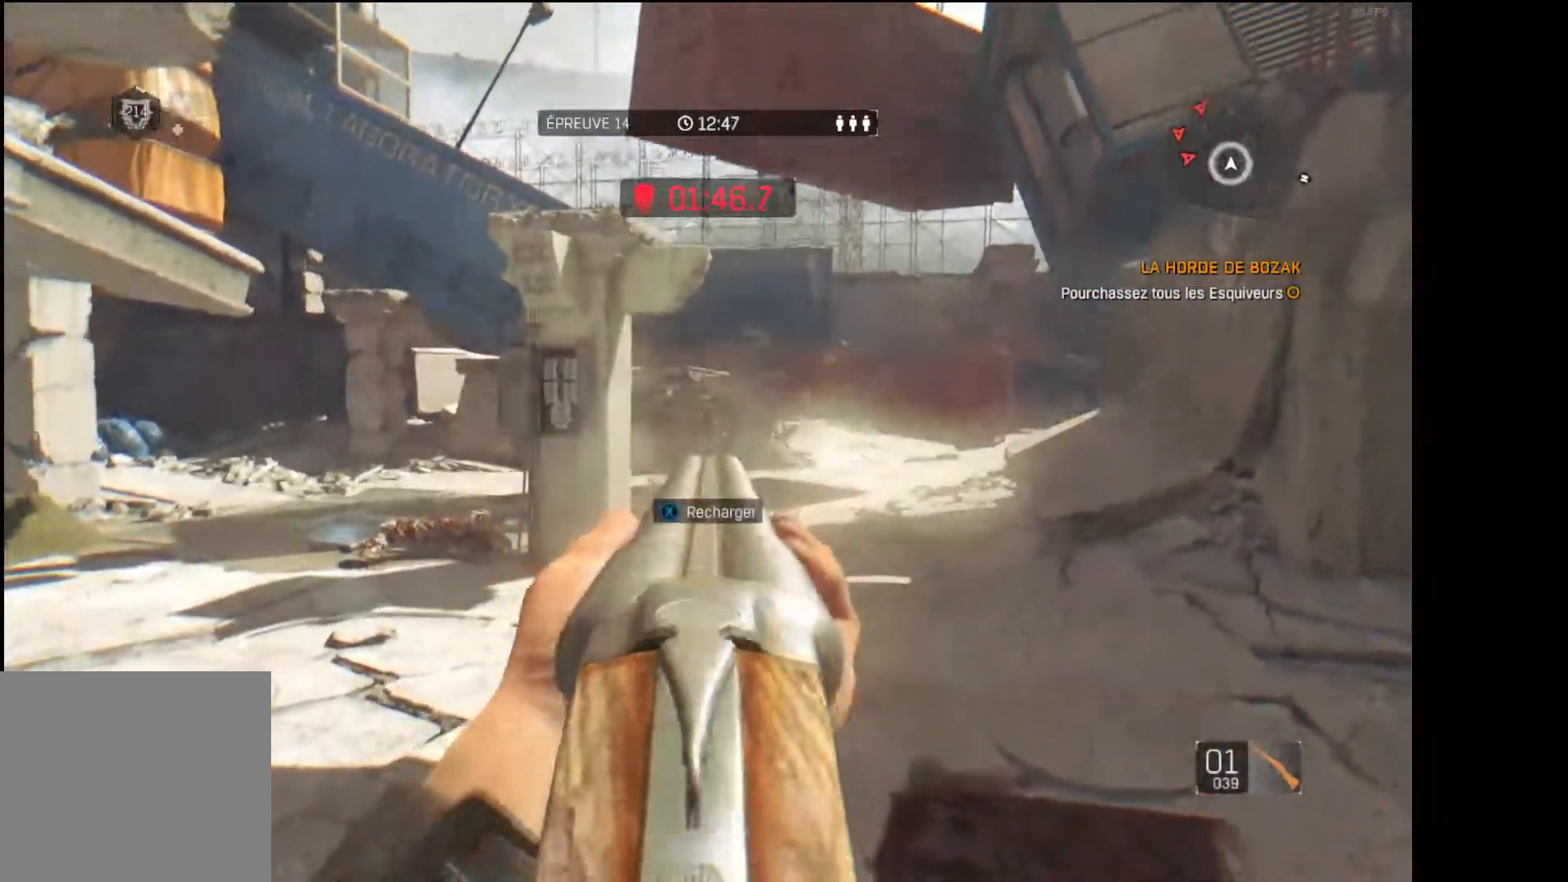
{"buttons": [], "left_stick": "center", "right_stick": "center", "events": [[17, "left_stick", "down-left"], [67, "X", "down"], [117, "X", "up"], [300, "right_stick", "left"], [350, "left_stick", "up-left"], [417, "right_stick", "center"], [483, "left_stick", "center"]]}
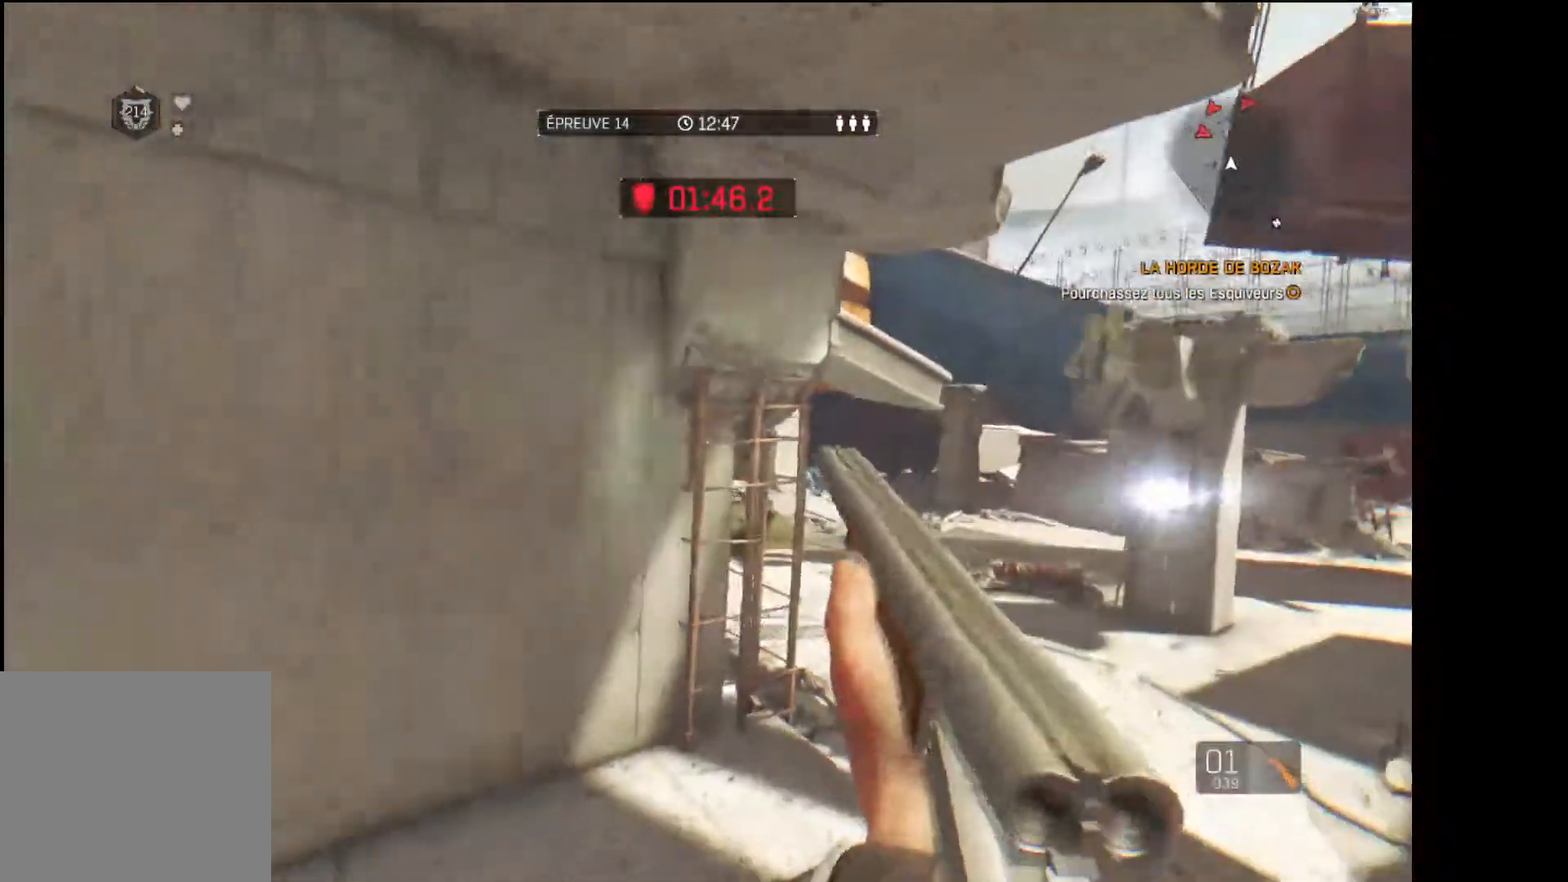
{"buttons": [], "left_stick": "center", "right_stick": "center", "events": [[67, "left_stick", "right"], [233, "right_stick", "down-right"], [350, "left_stick", "center"], [367, "right_stick", "center"]]}
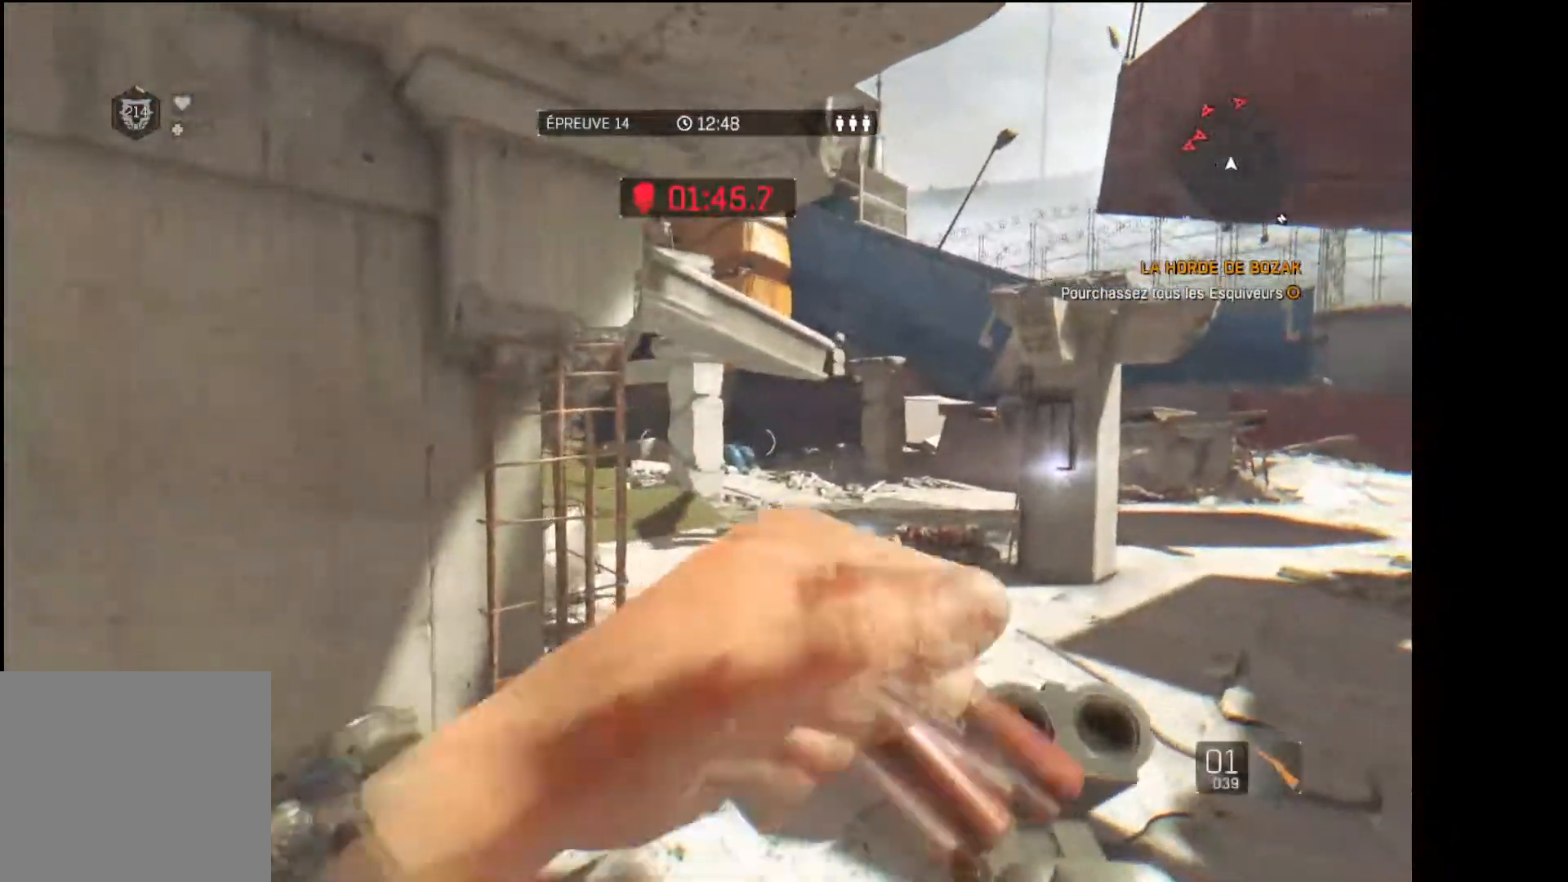
{"buttons": [], "left_stick": "right", "right_stick": "center", "events": [[167, "left_stick", "down-right"], [383, "left_stick", "right"]]}
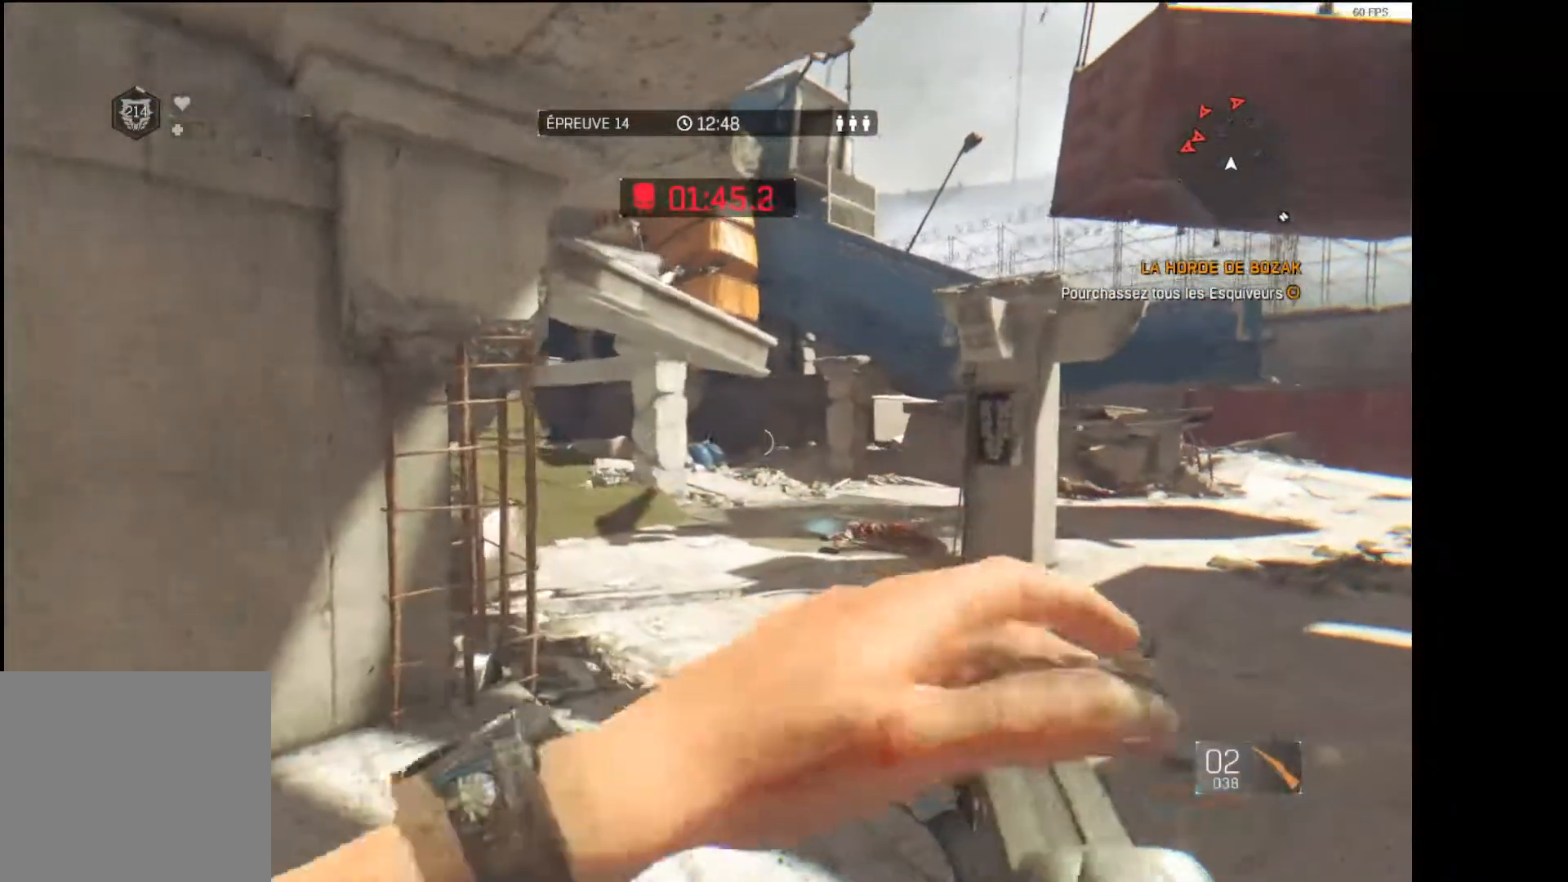
{"buttons": ["R3"], "left_stick": "center", "right_stick": "center", "events": [[83, "left_stick", "center"], [167, "left_stick", "right"], [367, "left_stick", "center"], [400, "R3", "down"]]}
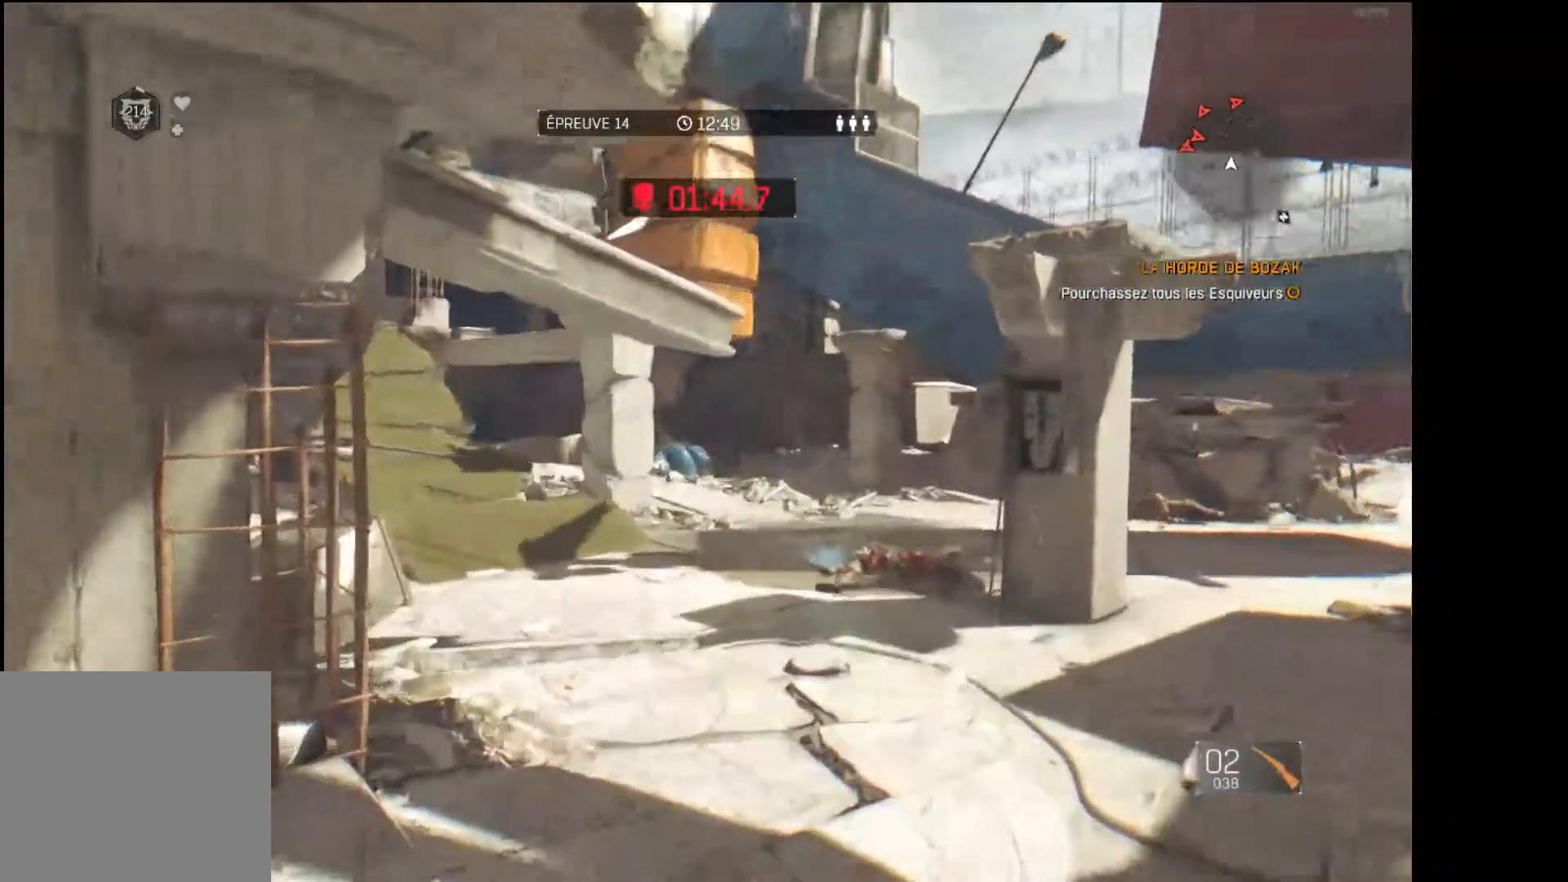
{"buttons": [], "left_stick": "center", "right_stick": "right", "events": [[33, "R3", "up"], [67, "left_stick", "right"], [300, "left_stick", "center"], [483, "right_stick", "right"]]}
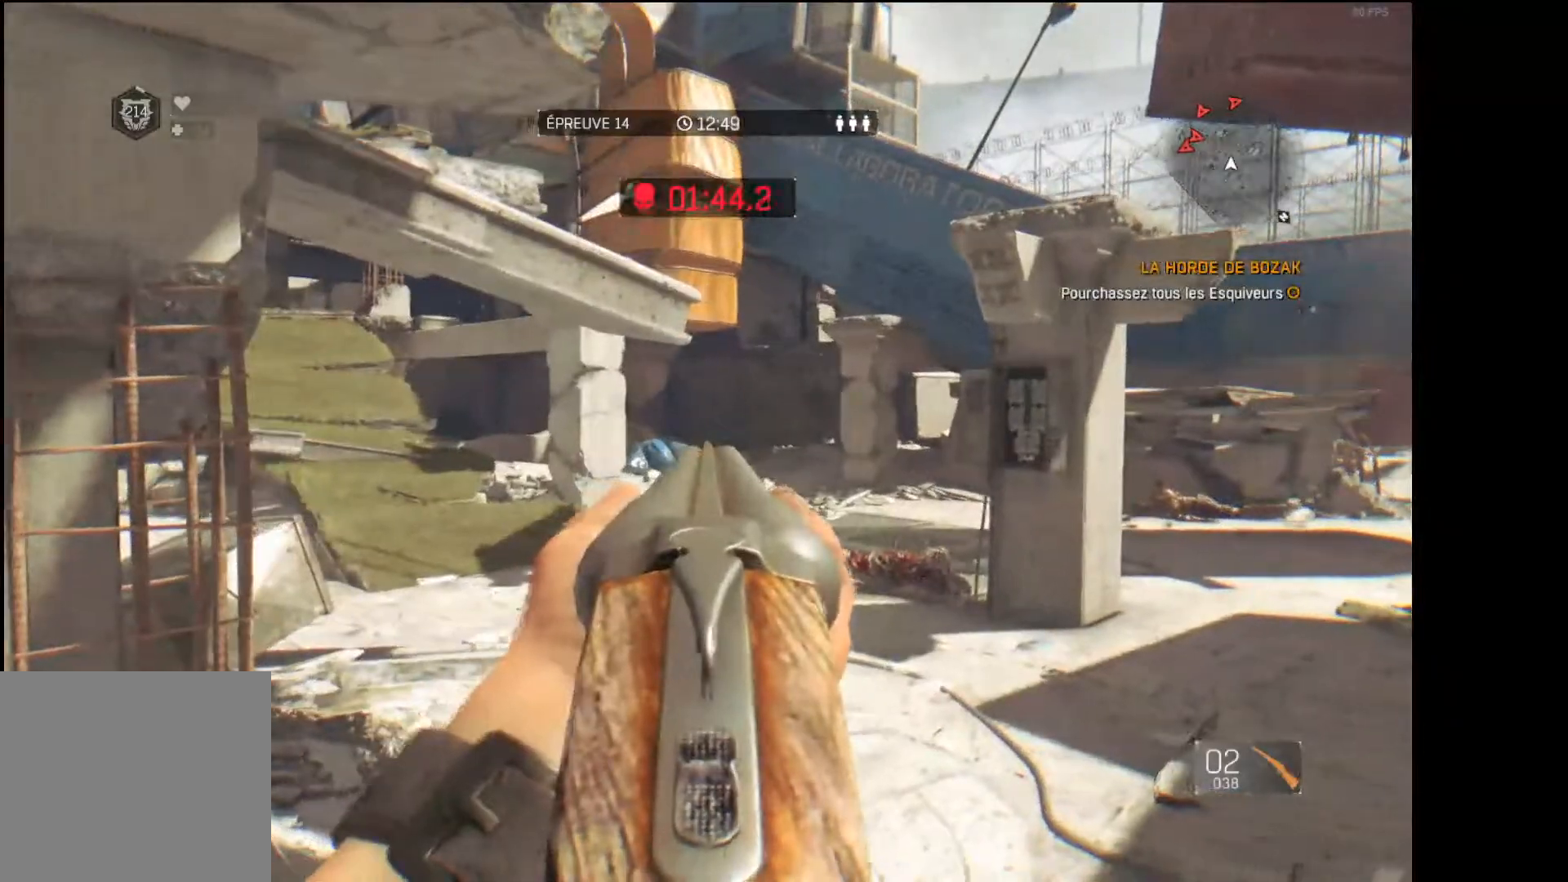
{"buttons": ["R2"], "left_stick": "left", "right_stick": "down-left", "events": [[17, "right_stick", "up-right"], [117, "right_stick", "center"], [217, "right_stick", "up-right"], [283, "right_stick", "center"], [350, "R2", "down"], [383, "left_stick", "left"], [500, "right_stick", "down-left"]]}
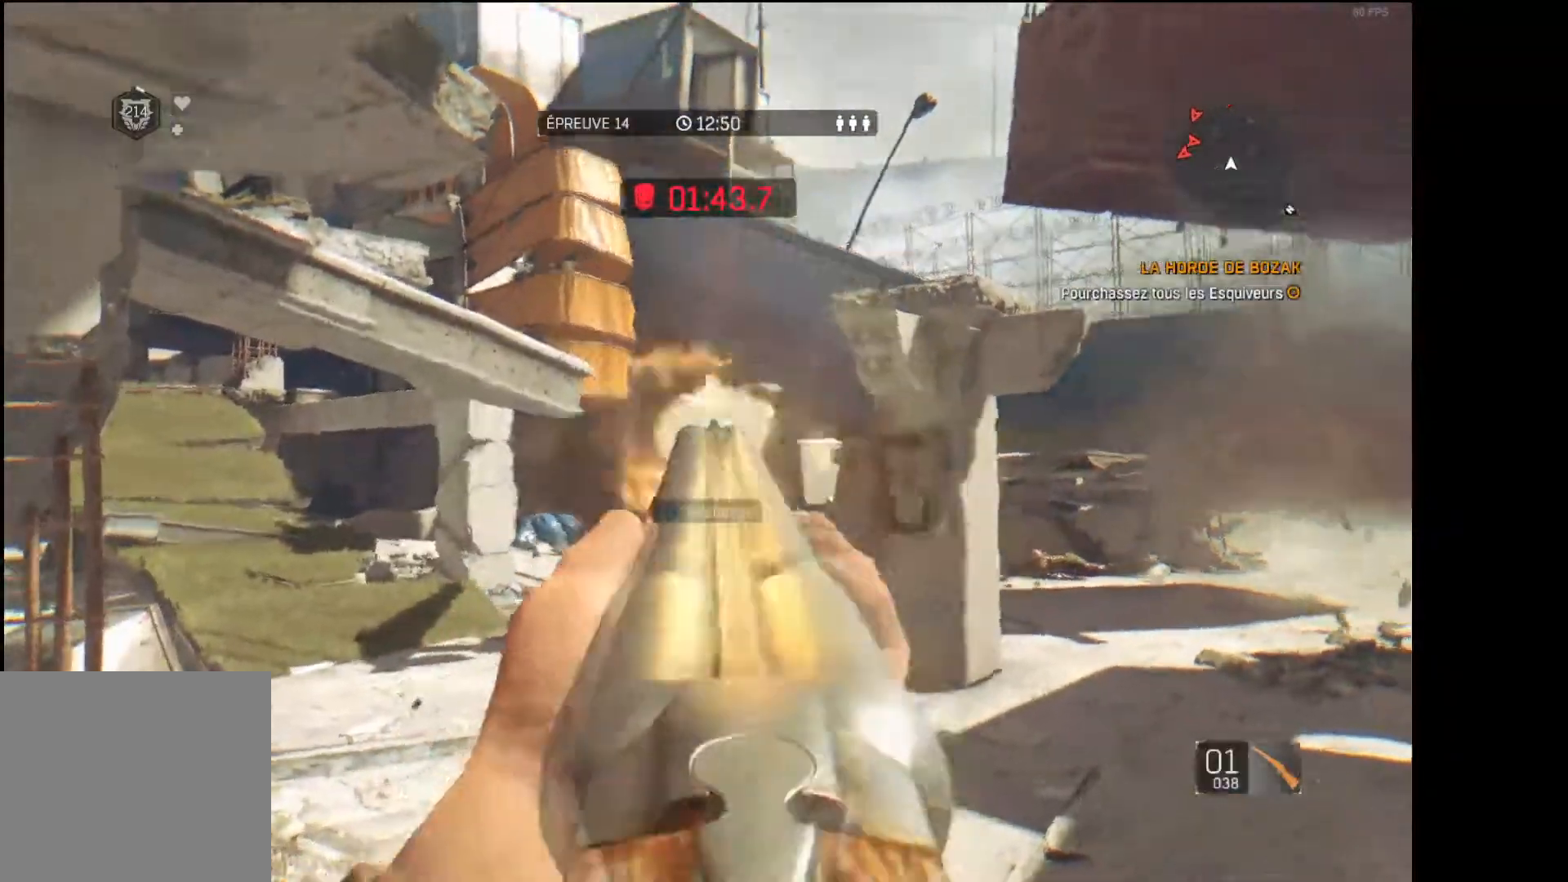
{"buttons": [], "left_stick": "up-left", "right_stick": "center", "events": [[17, "R2", "up"], [100, "left_stick", "up-left"], [100, "right_stick", "center"], [217, "left_stick", "up"], [283, "right_stick", "down"], [367, "right_stick", "center"], [417, "left_stick", "up-left"]]}
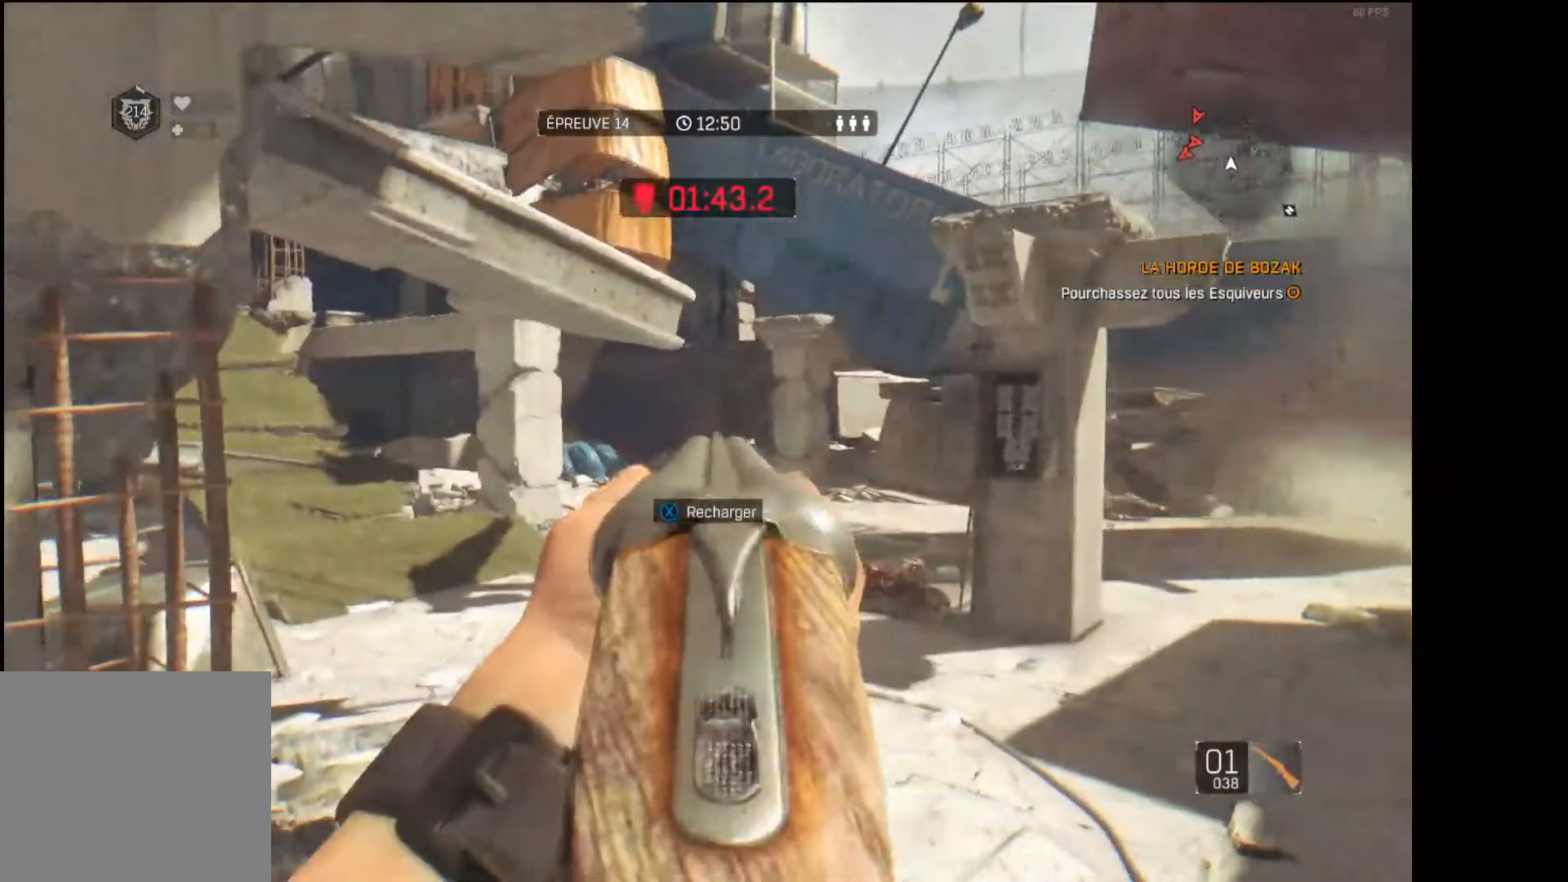
{"buttons": [], "left_stick": "down-left", "right_stick": "right", "events": [[17, "left_stick", "center"], [67, "left_stick", "down"], [117, "X", "down"], [200, "X", "up"], [317, "left_stick", "down-left"], [383, "right_stick", "right"]]}
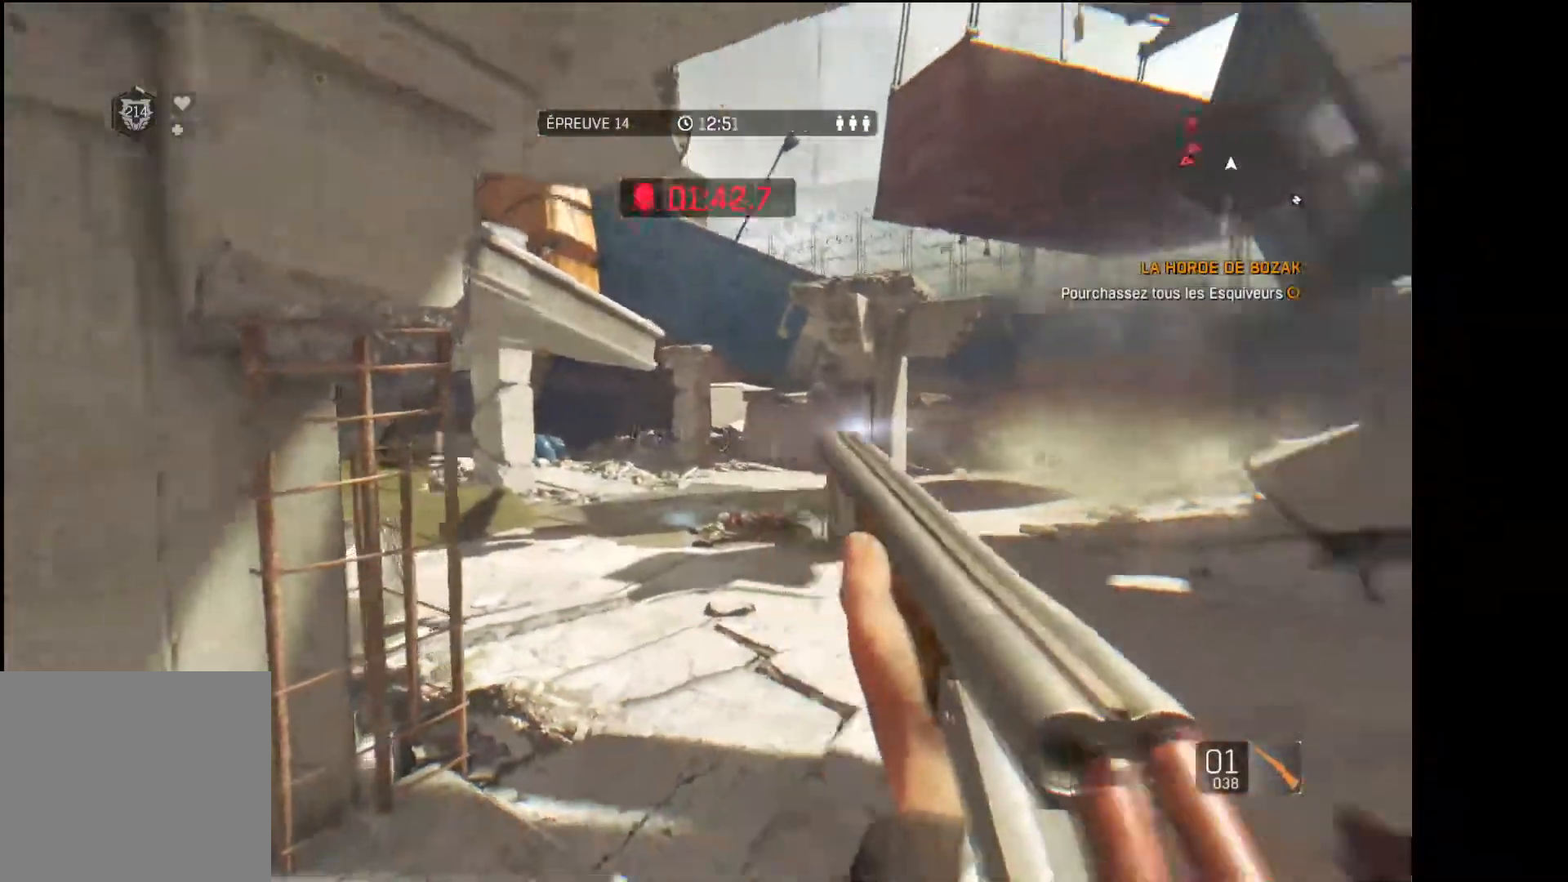
{"buttons": [], "left_stick": "up-right", "right_stick": "left", "events": [[133, "left_stick", "down"], [183, "right_stick", "center"], [267, "right_stick", "left"], [317, "left_stick", "left"], [417, "left_stick", "up"], [467, "left_stick", "up-right"]]}
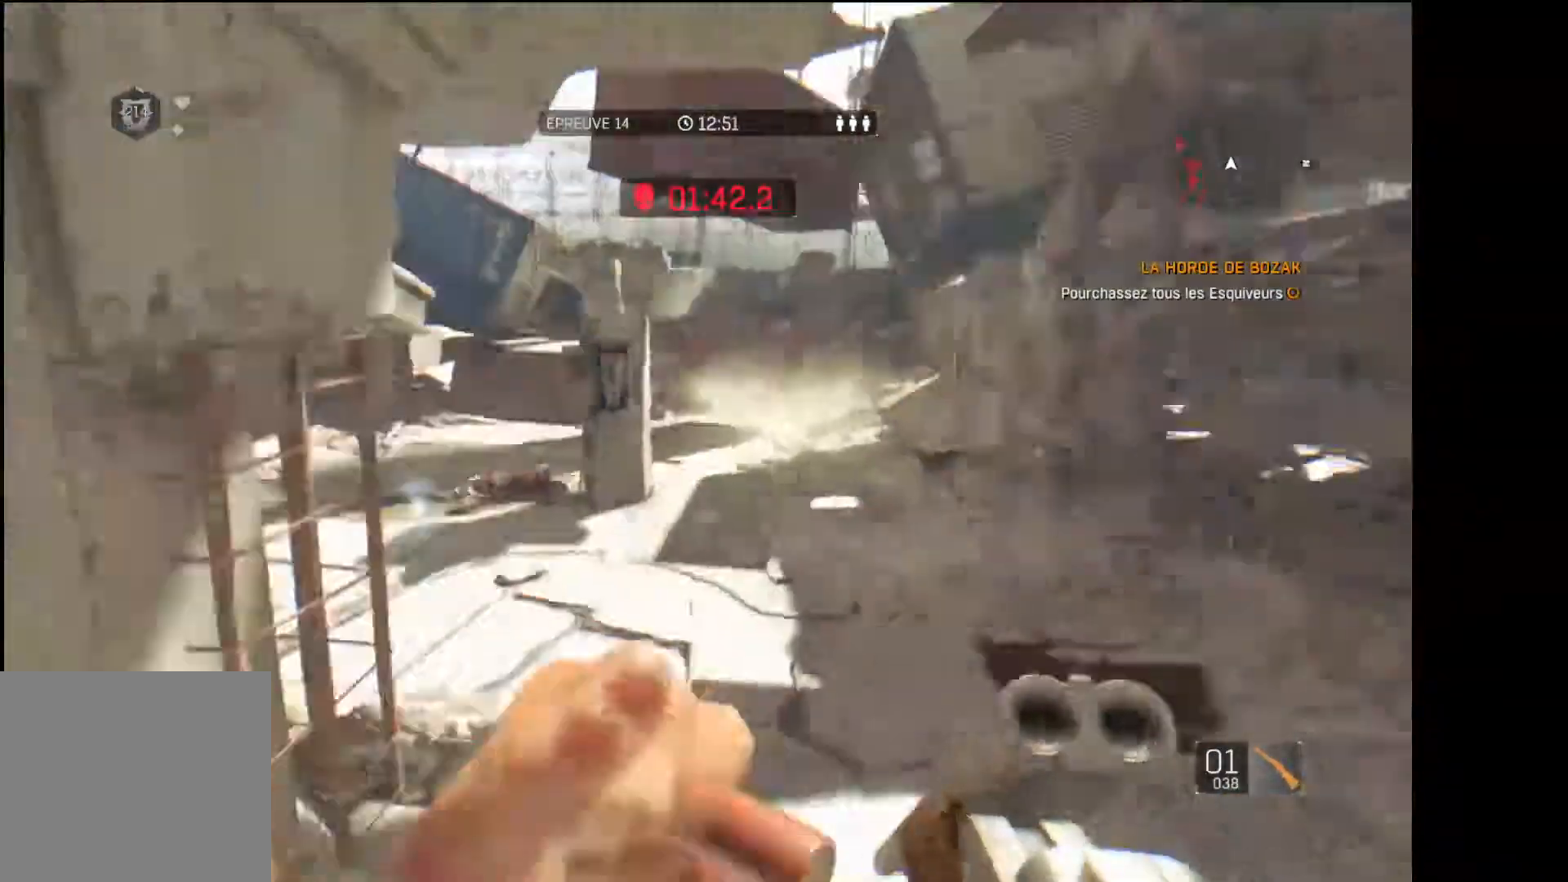
{"buttons": [], "left_stick": "up-right", "right_stick": "center", "events": [[17, "right_stick", "center"], [200, "left_stick", "center"], [200, "right_stick", "left"], [283, "left_stick", "up-right"], [317, "right_stick", "center"]]}